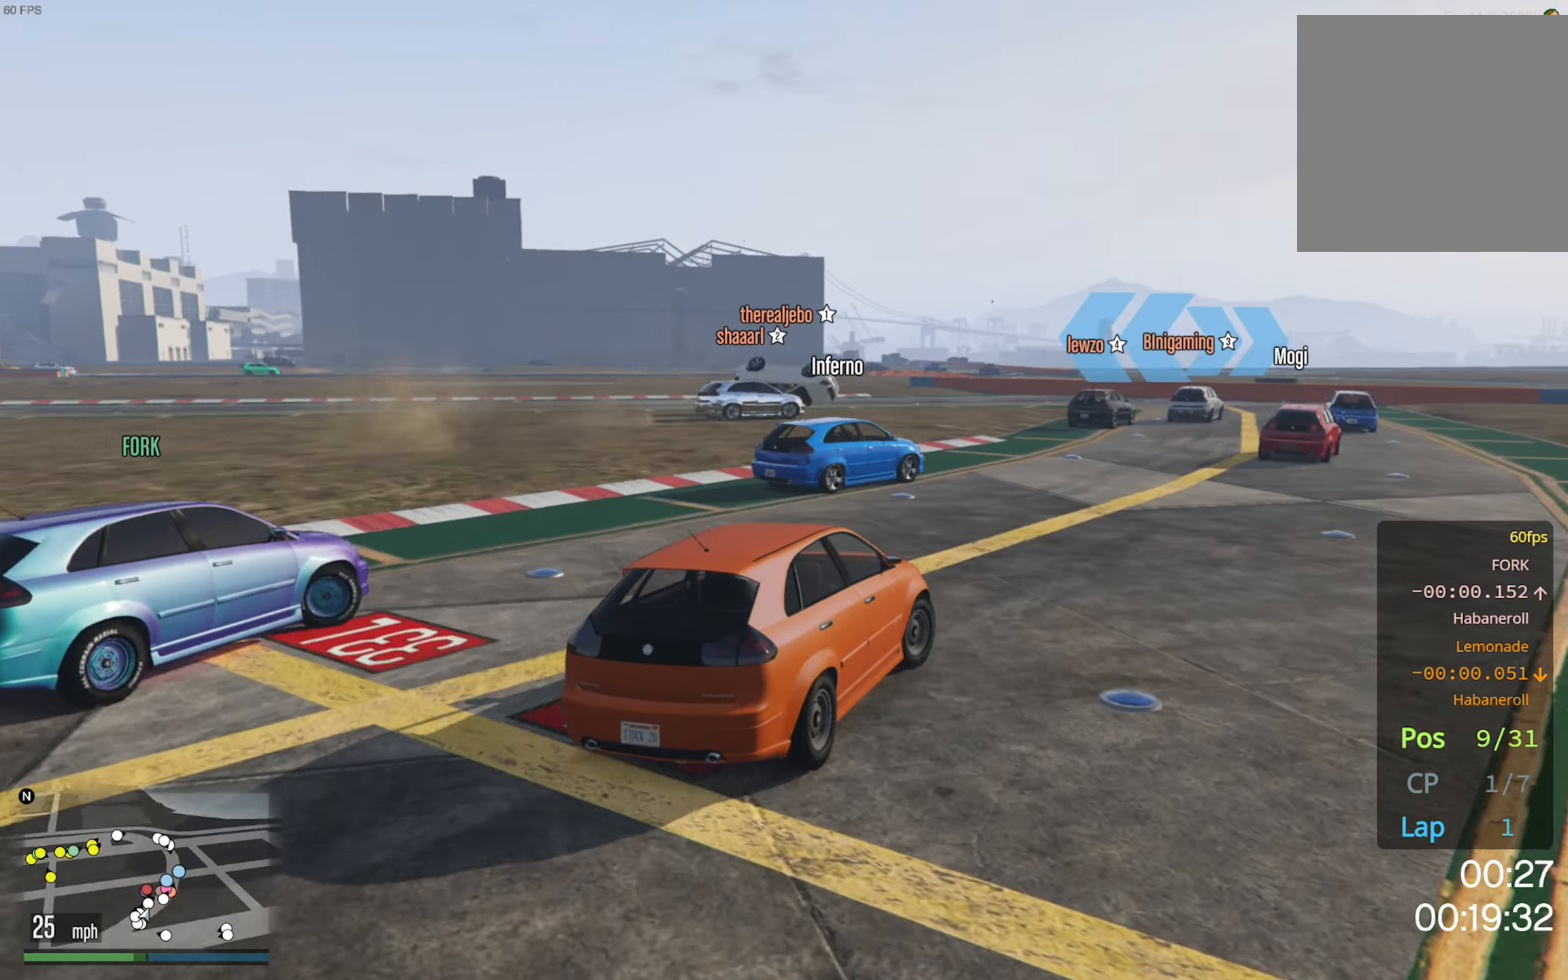
Gameplay with a controller (Xbox layout); each line is a JSON object with the inputs held at the frame after it. "events" lists button and stick changes between this image and that frame as [ms after this image, input, new state], when the widget could be followed in between.
{"buttons": ["R2"], "left_stick": "center", "right_stick": "center", "events": [[83, "left_stick", "down-right"], [200, "left_stick", "center"], [350, "left_stick", "right"], [467, "left_stick", "center"]]}
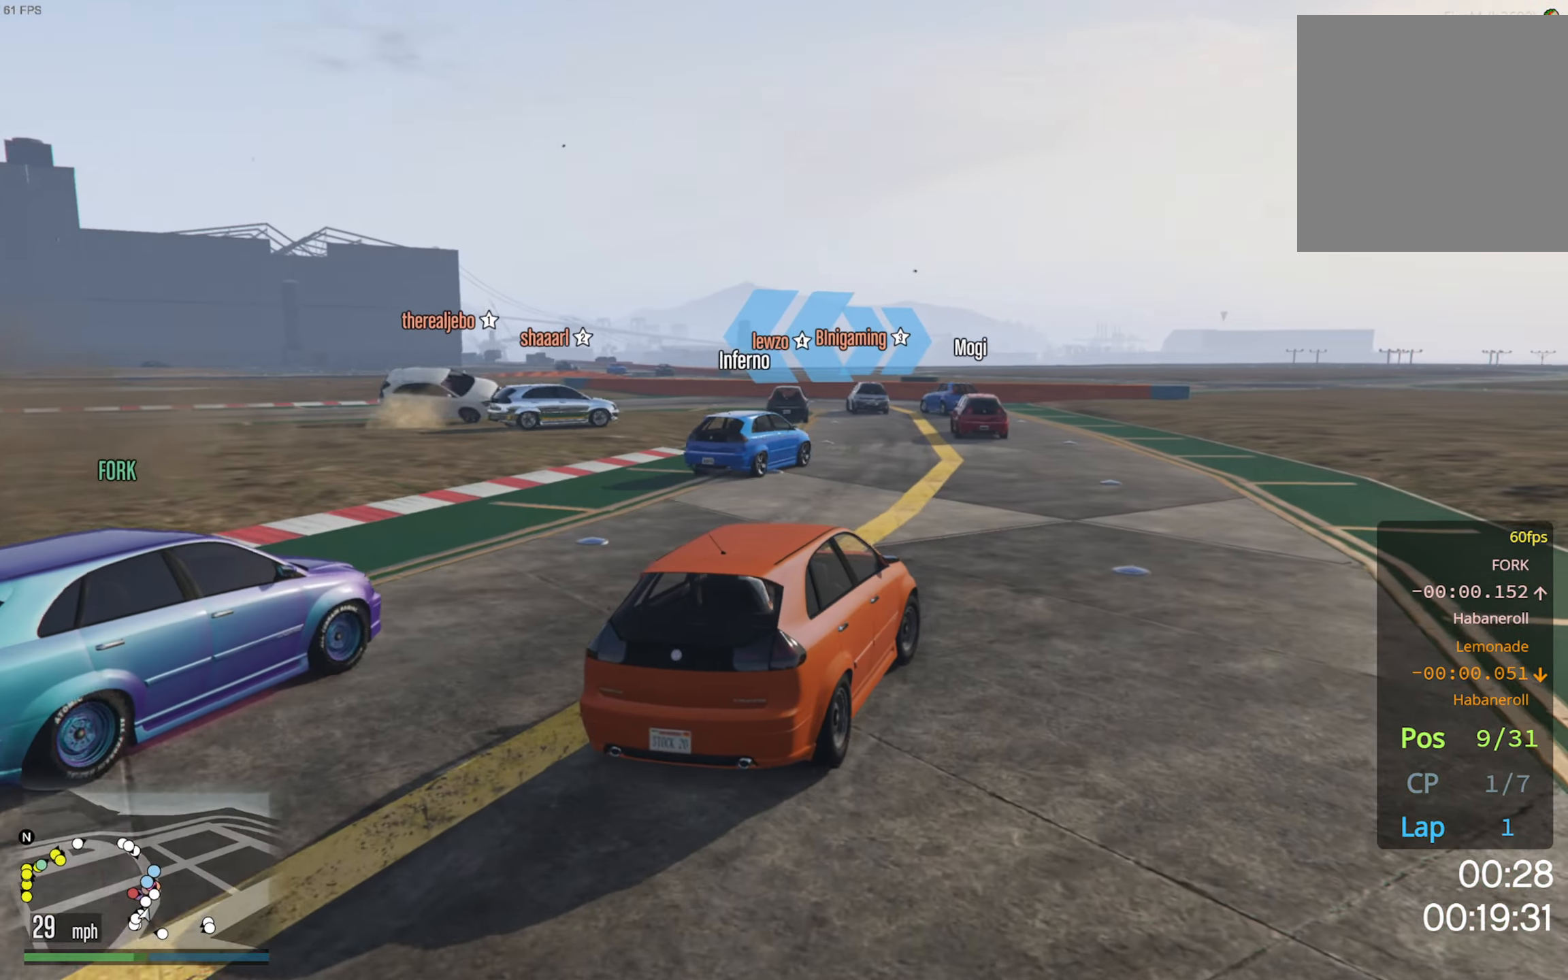
{"buttons": ["R2"], "left_stick": "center", "right_stick": "center", "events": [[133, "left_stick", "down-right"], [200, "left_stick", "center"]]}
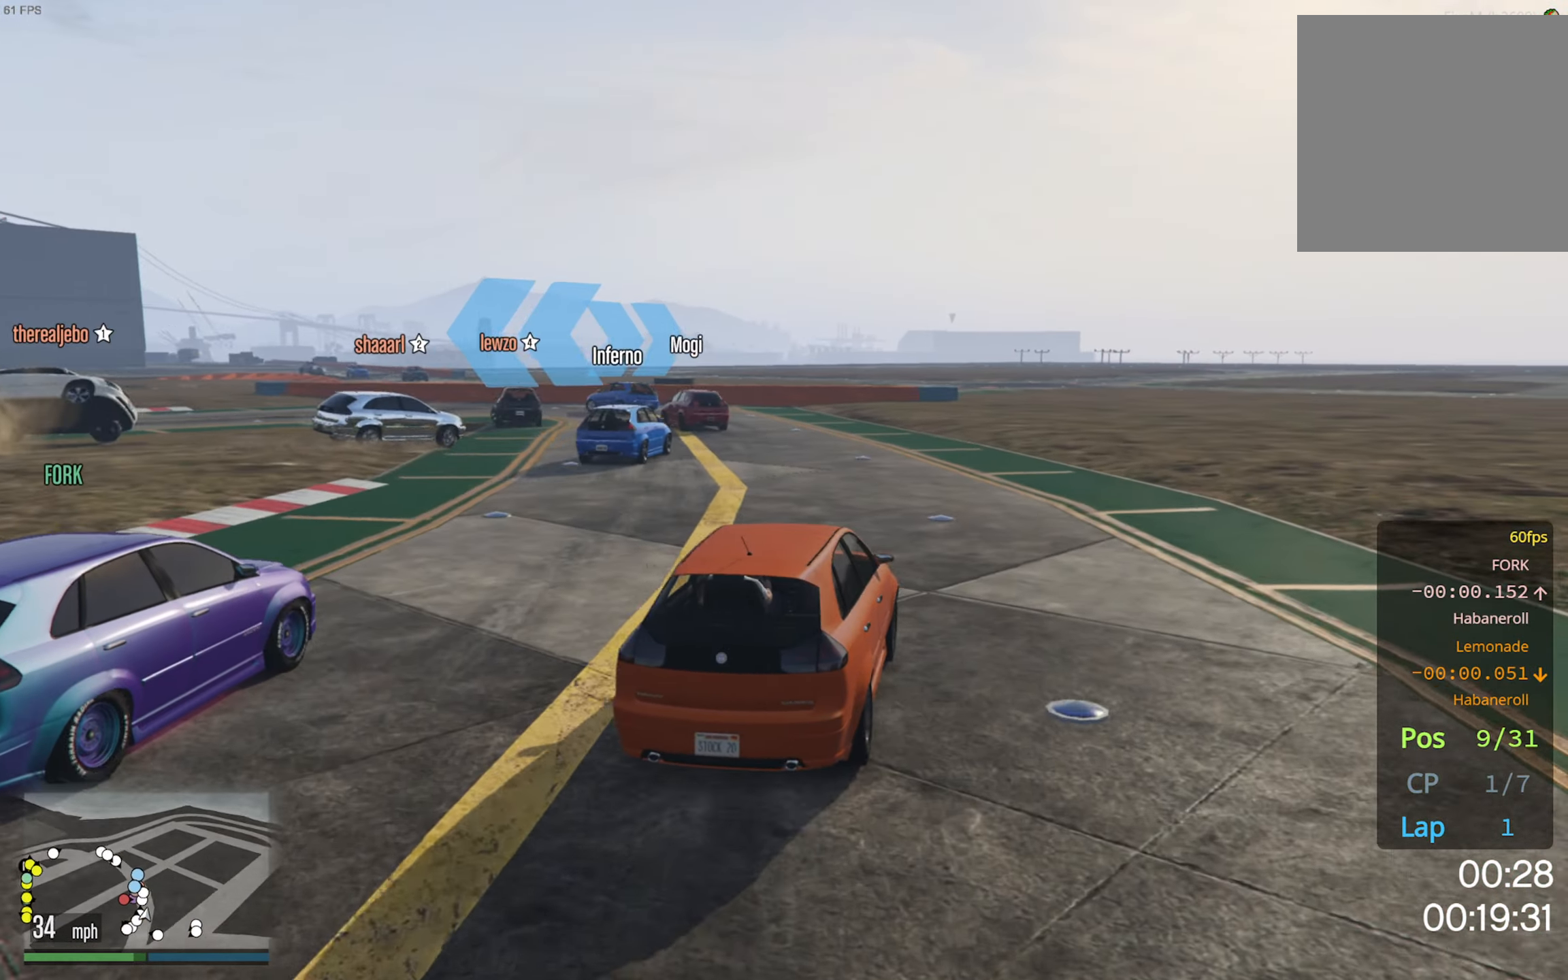
{"buttons": ["R2"], "left_stick": "center", "right_stick": "center", "events": [[283, "left_stick", "left"], [417, "left_stick", "center"]]}
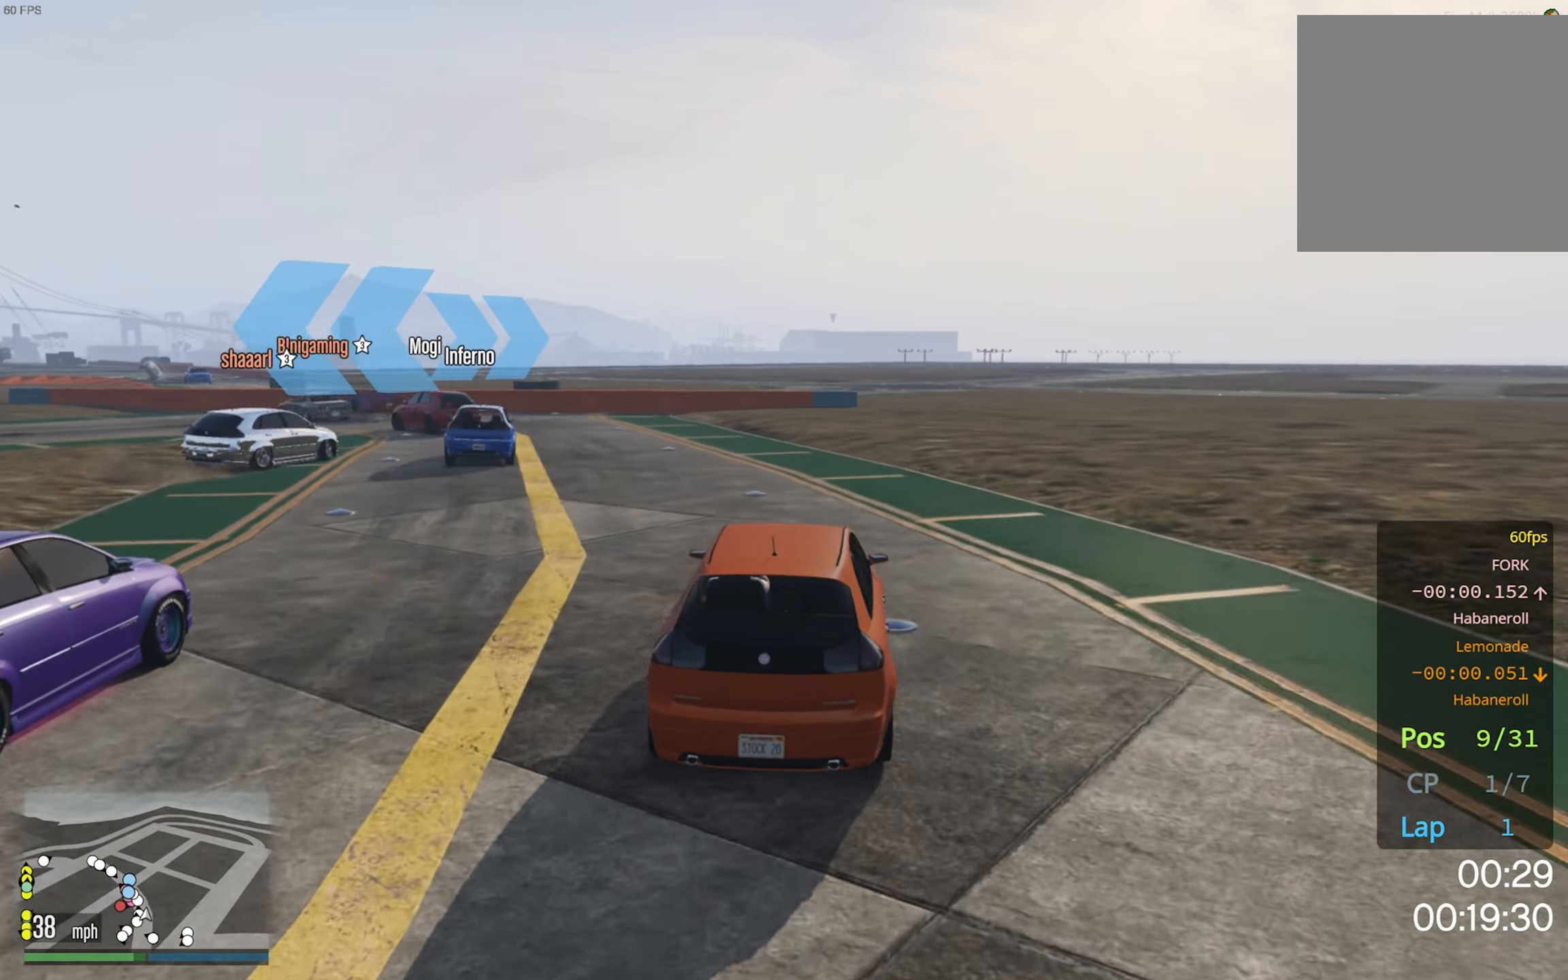
{"buttons": ["R2"], "left_stick": "center", "right_stick": "center", "events": [[33, "left_stick", "left"], [167, "left_stick", "center"], [384, "left_stick", "left"], [434, "left_stick", "center"]]}
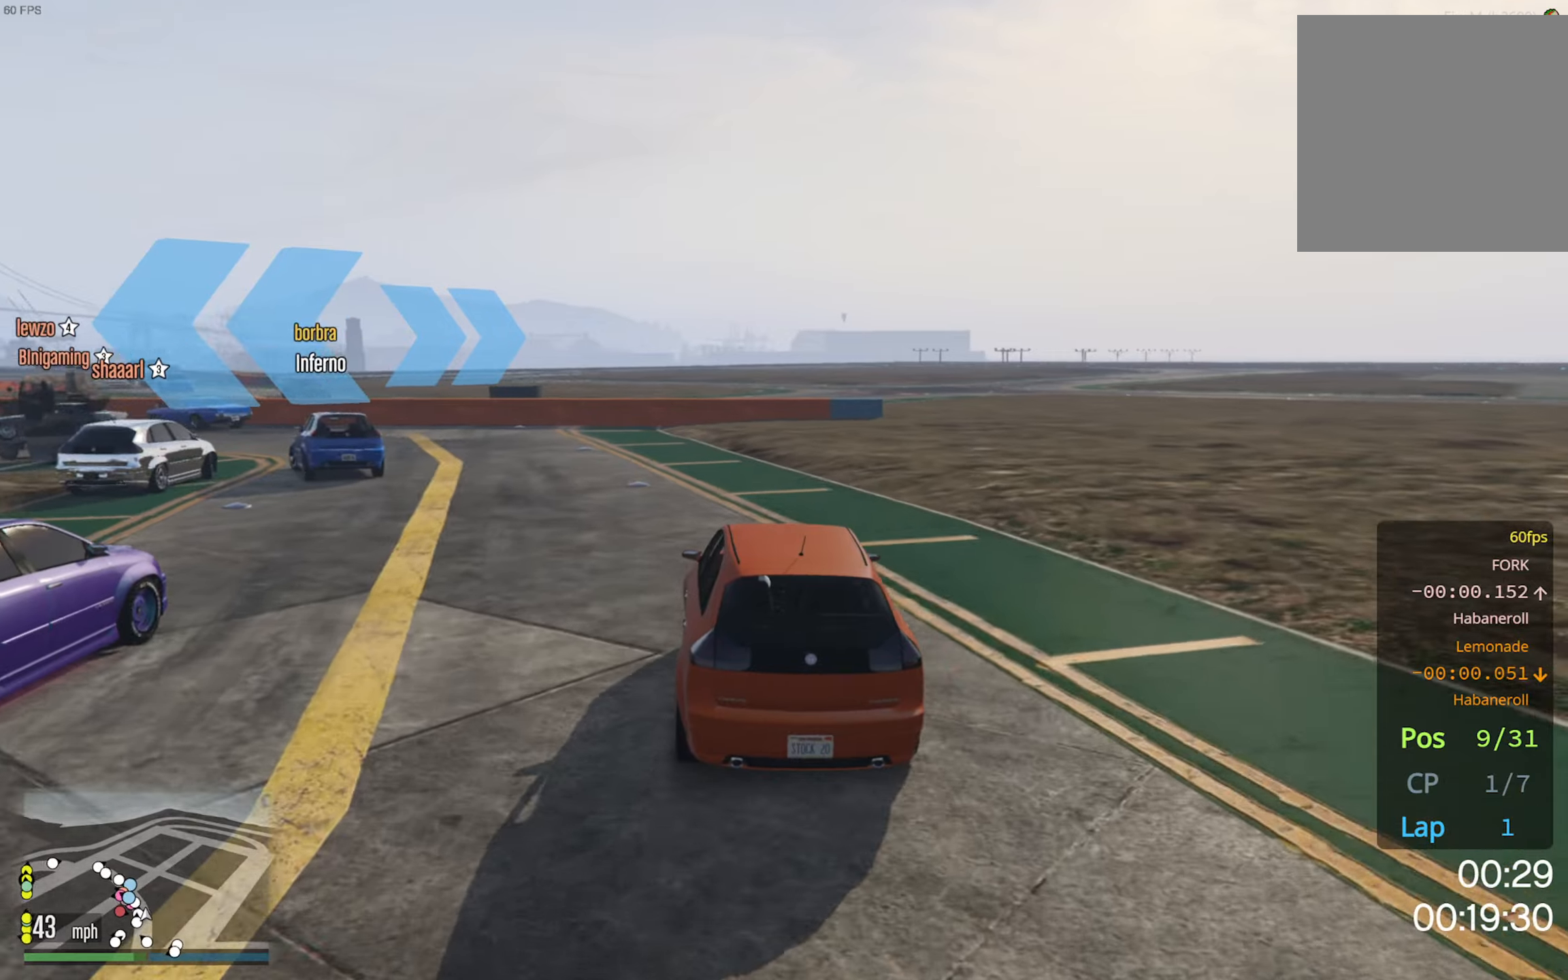
{"buttons": ["L2"], "left_stick": "left", "right_stick": "center", "events": [[50, "left_stick", "left"], [84, "R2", "up"], [167, "left_stick", "center"], [267, "left_stick", "left"], [317, "L2", "down"], [400, "L2", "up"], [500, "L2", "down"]]}
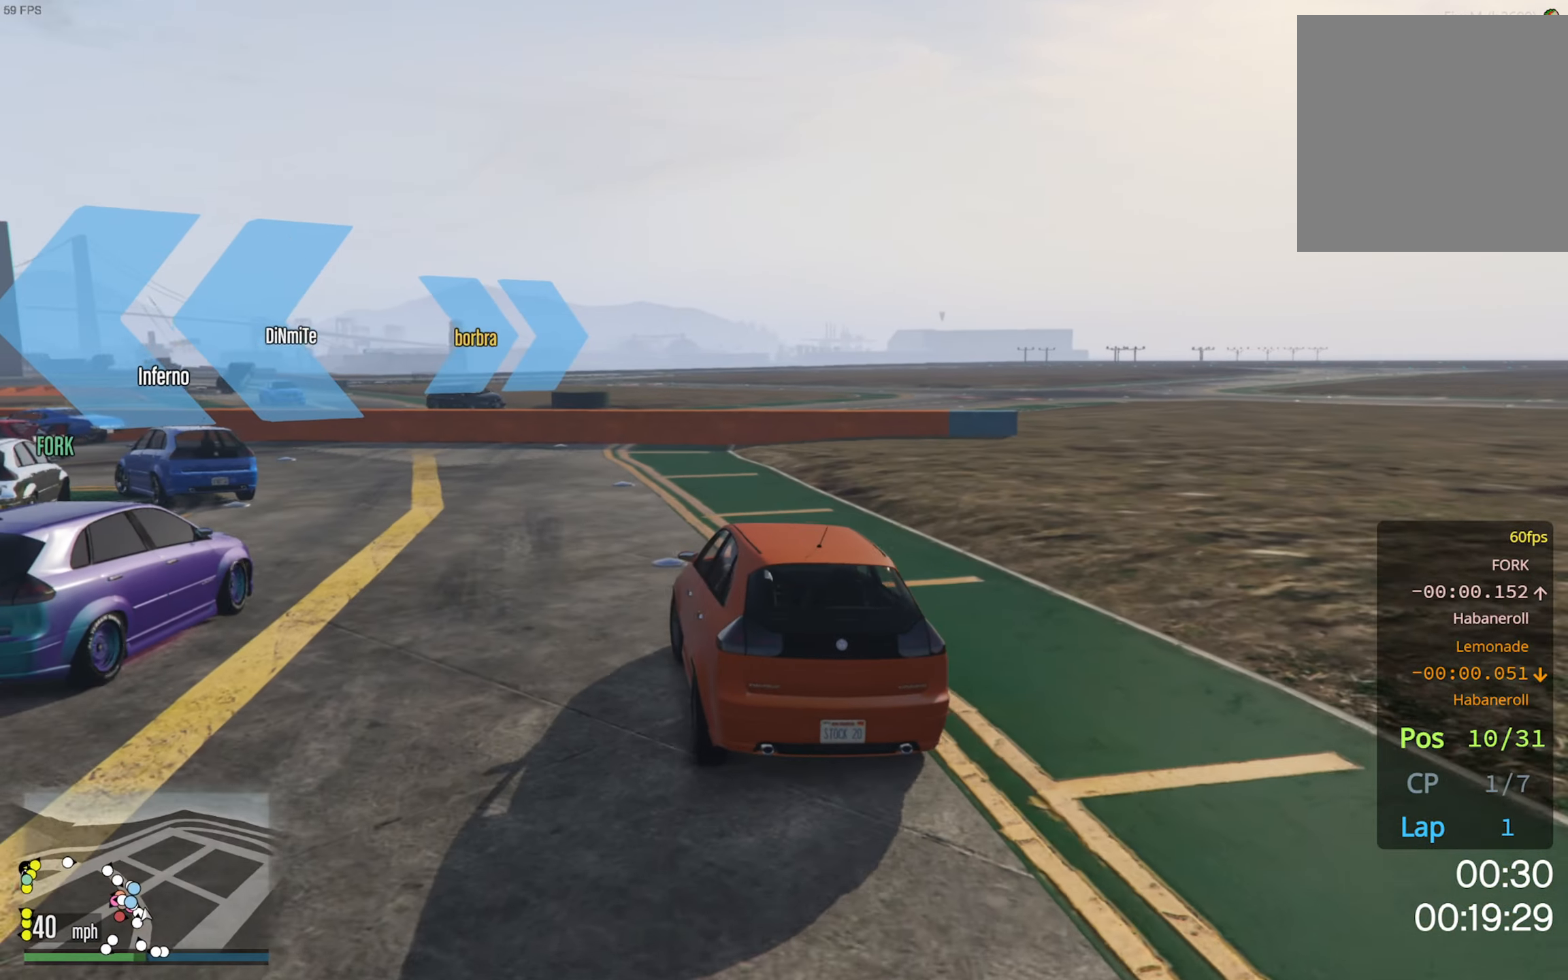
{"buttons": [], "left_stick": "left", "right_stick": "center", "events": [[117, "L2", "up"], [134, "left_stick", "center"], [234, "left_stick", "left"], [367, "left_stick", "center"], [484, "left_stick", "left"]]}
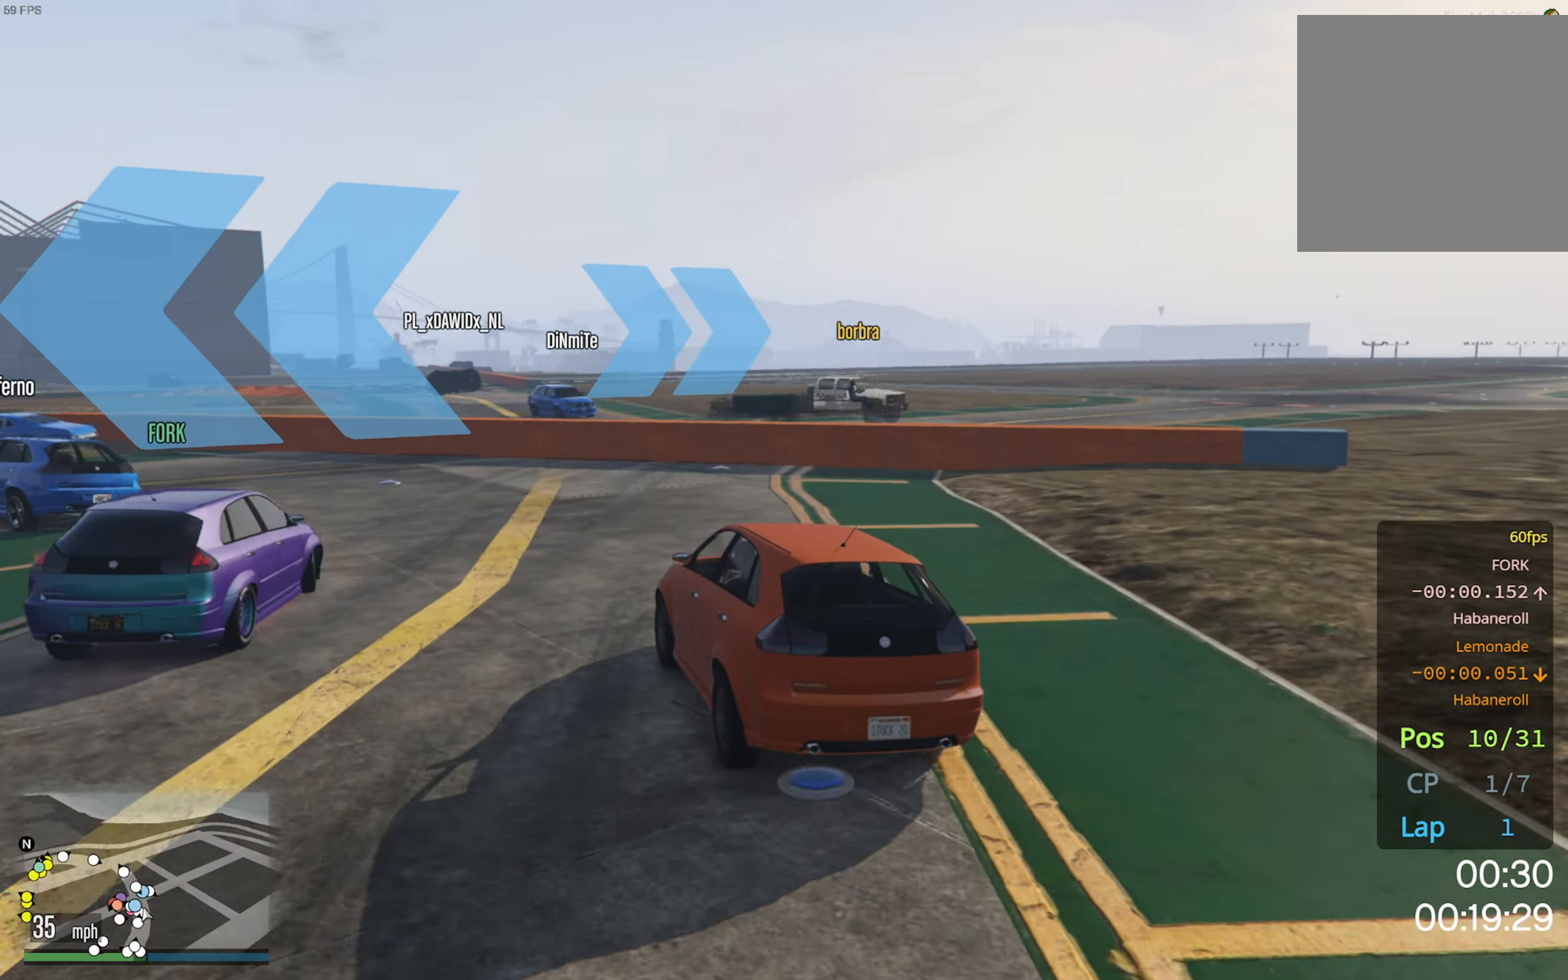
{"buttons": ["R2"], "left_stick": "center", "right_stick": "center", "events": [[100, "left_stick", "center"], [250, "R2", "down"], [267, "left_stick", "left"], [434, "left_stick", "center"]]}
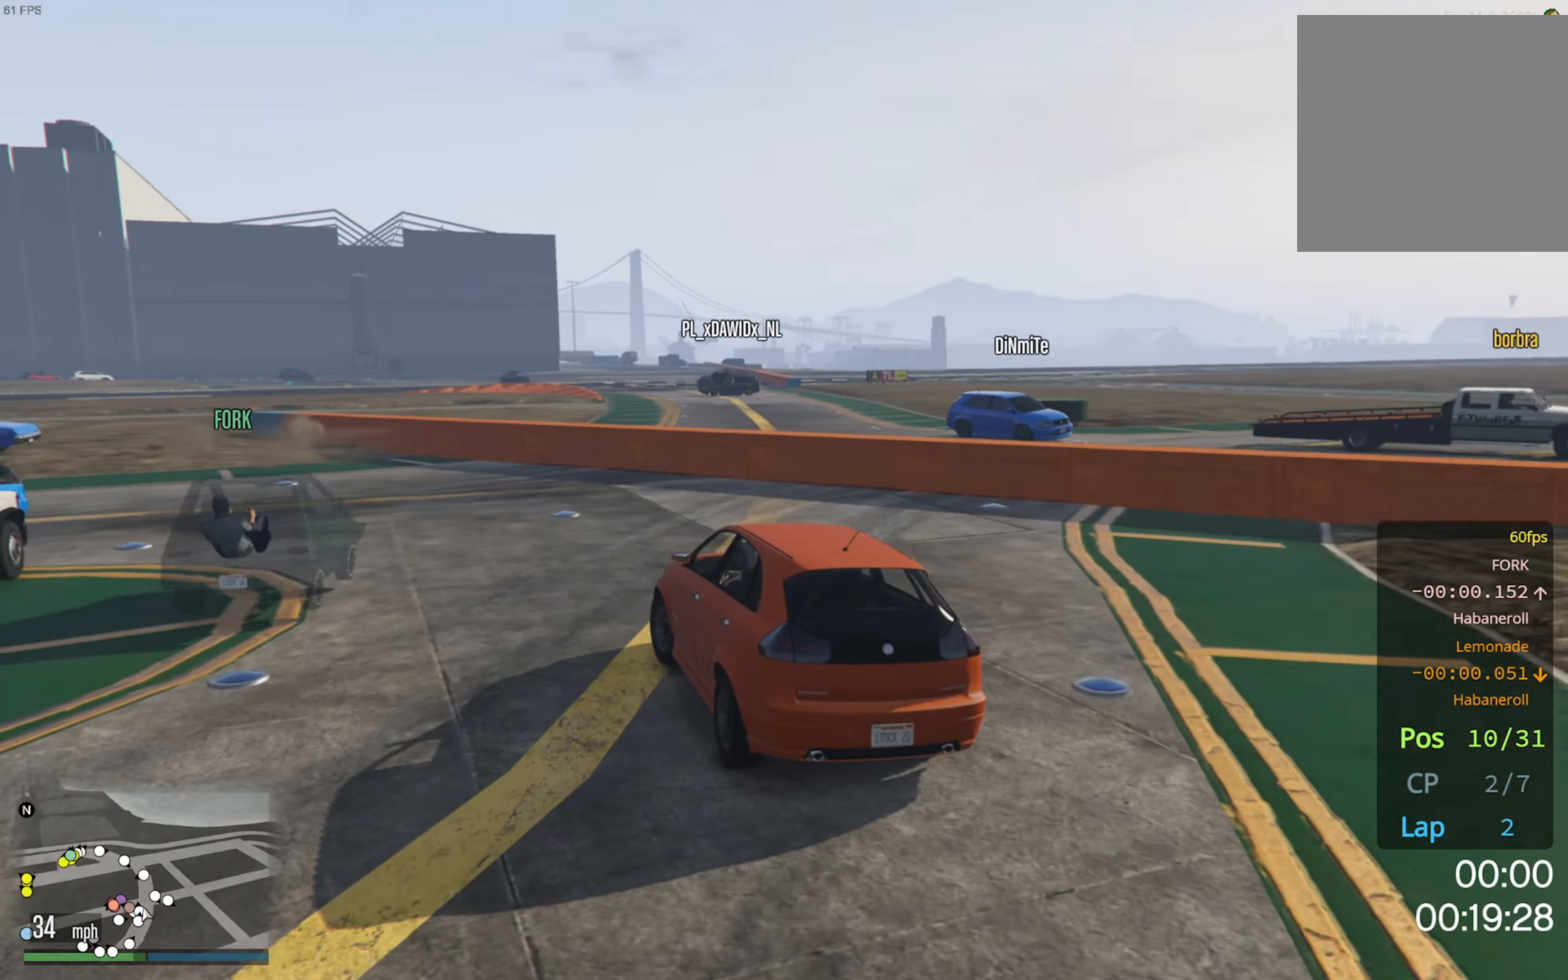
{"buttons": [], "left_stick": "left", "right_stick": "center", "events": [[50, "left_stick", "left"], [150, "R2", "up"], [284, "left_stick", "center"], [400, "R2", "down"], [434, "left_stick", "left"], [467, "R2", "up"]]}
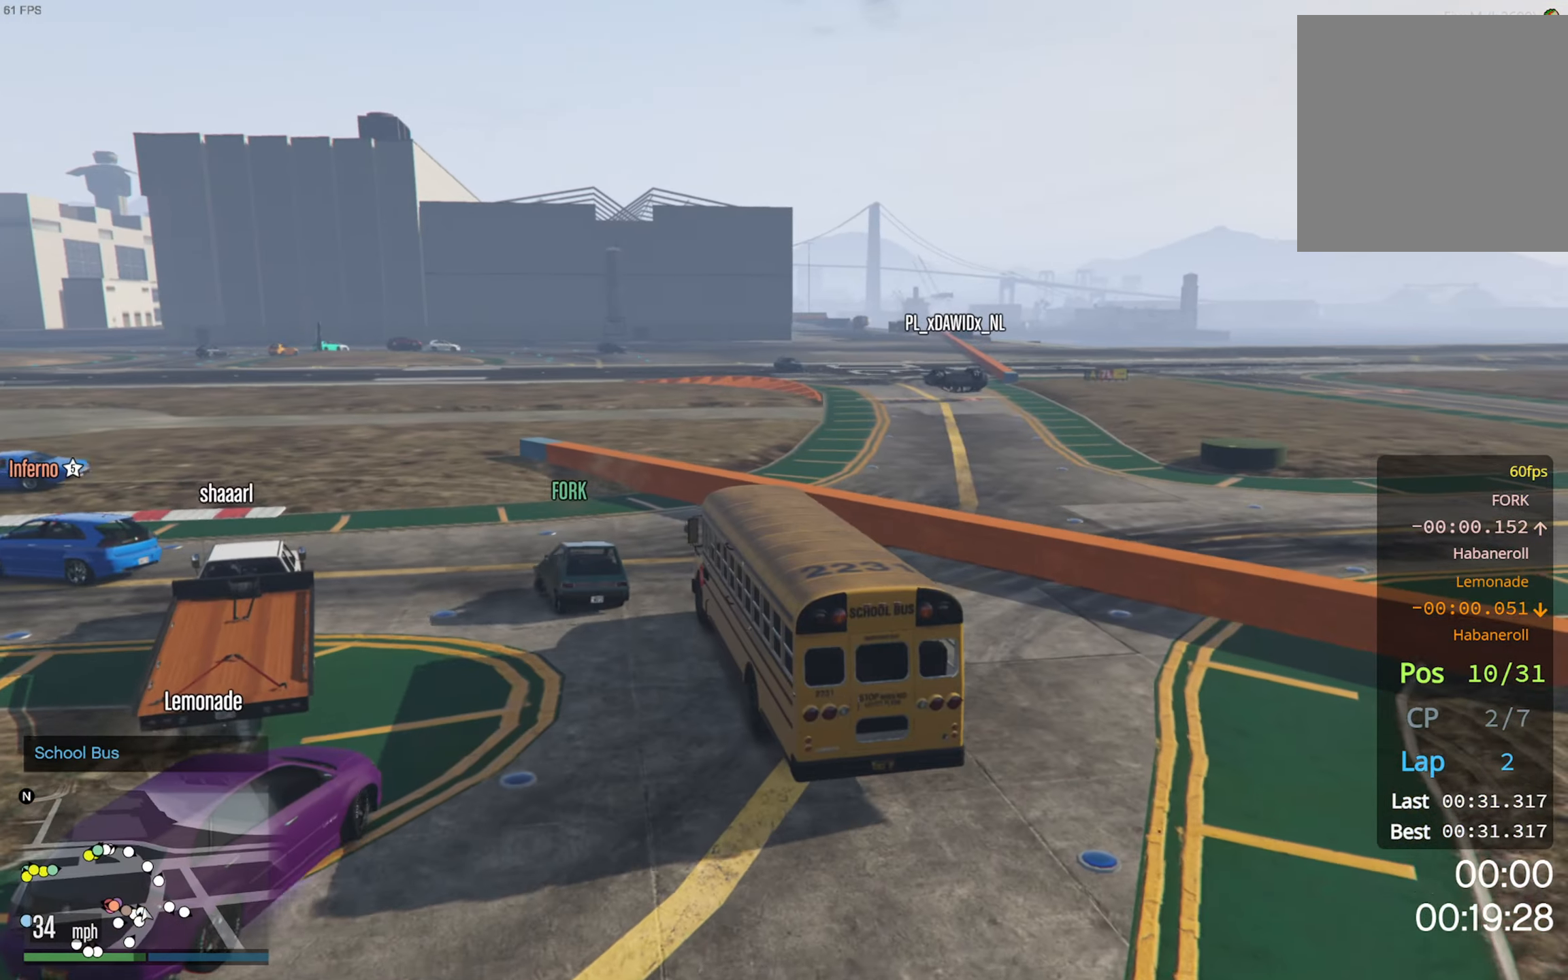
{"buttons": [], "left_stick": "left", "right_stick": "center", "events": []}
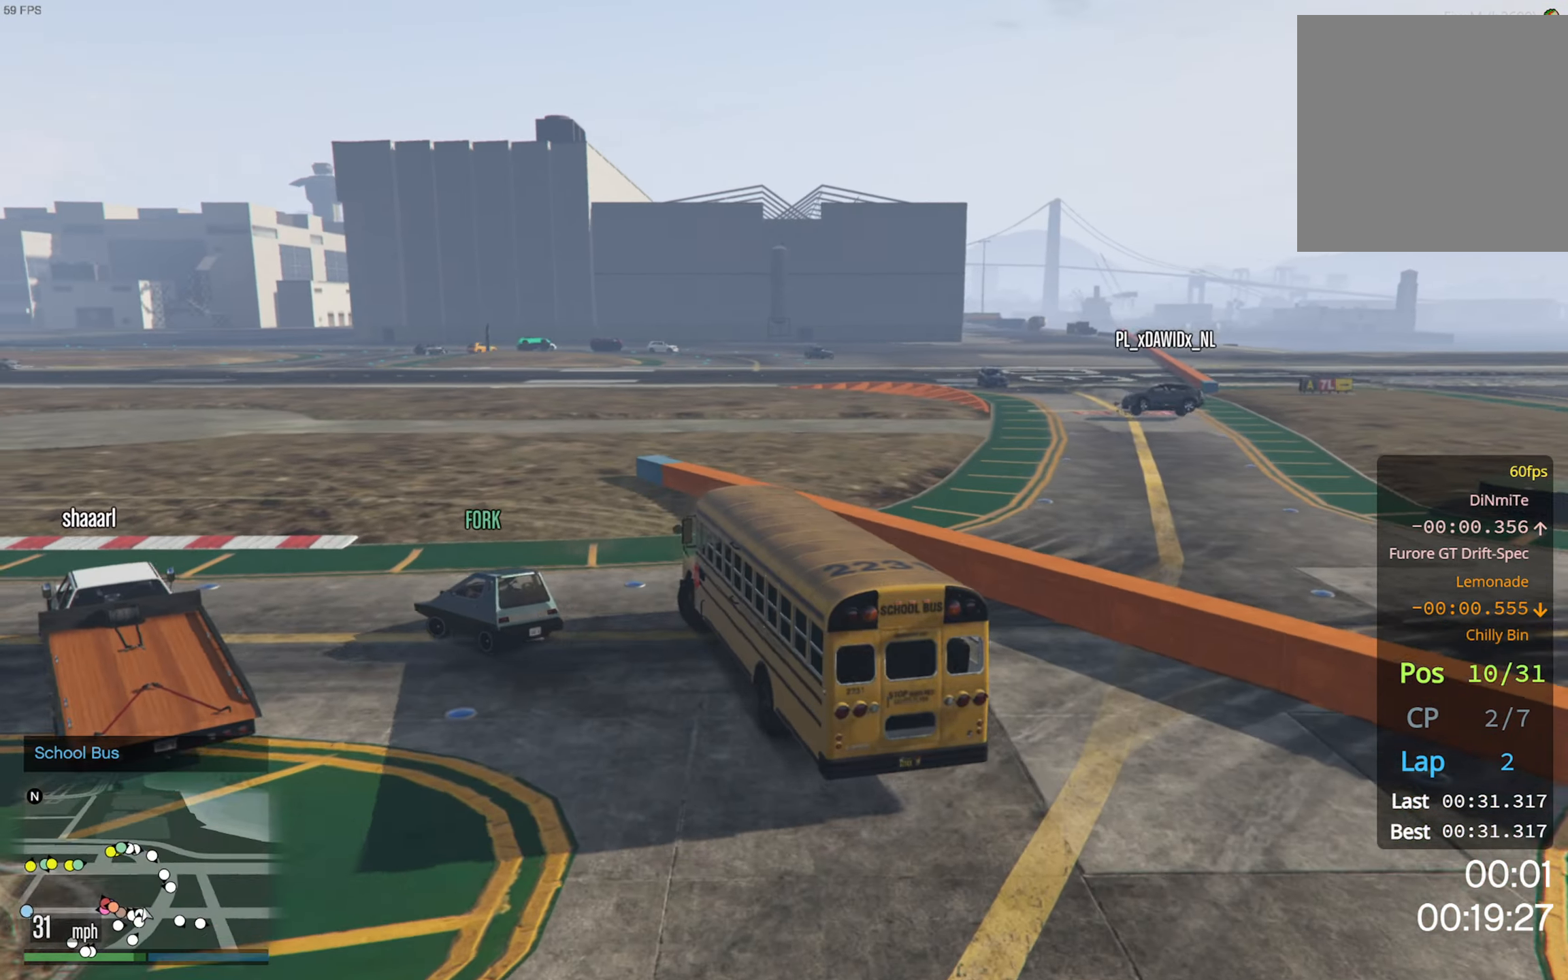
{"buttons": ["R2"], "left_stick": "left", "right_stick": "center", "events": [[150, "R2", "down"], [317, "R2", "up"], [384, "R2", "down"]]}
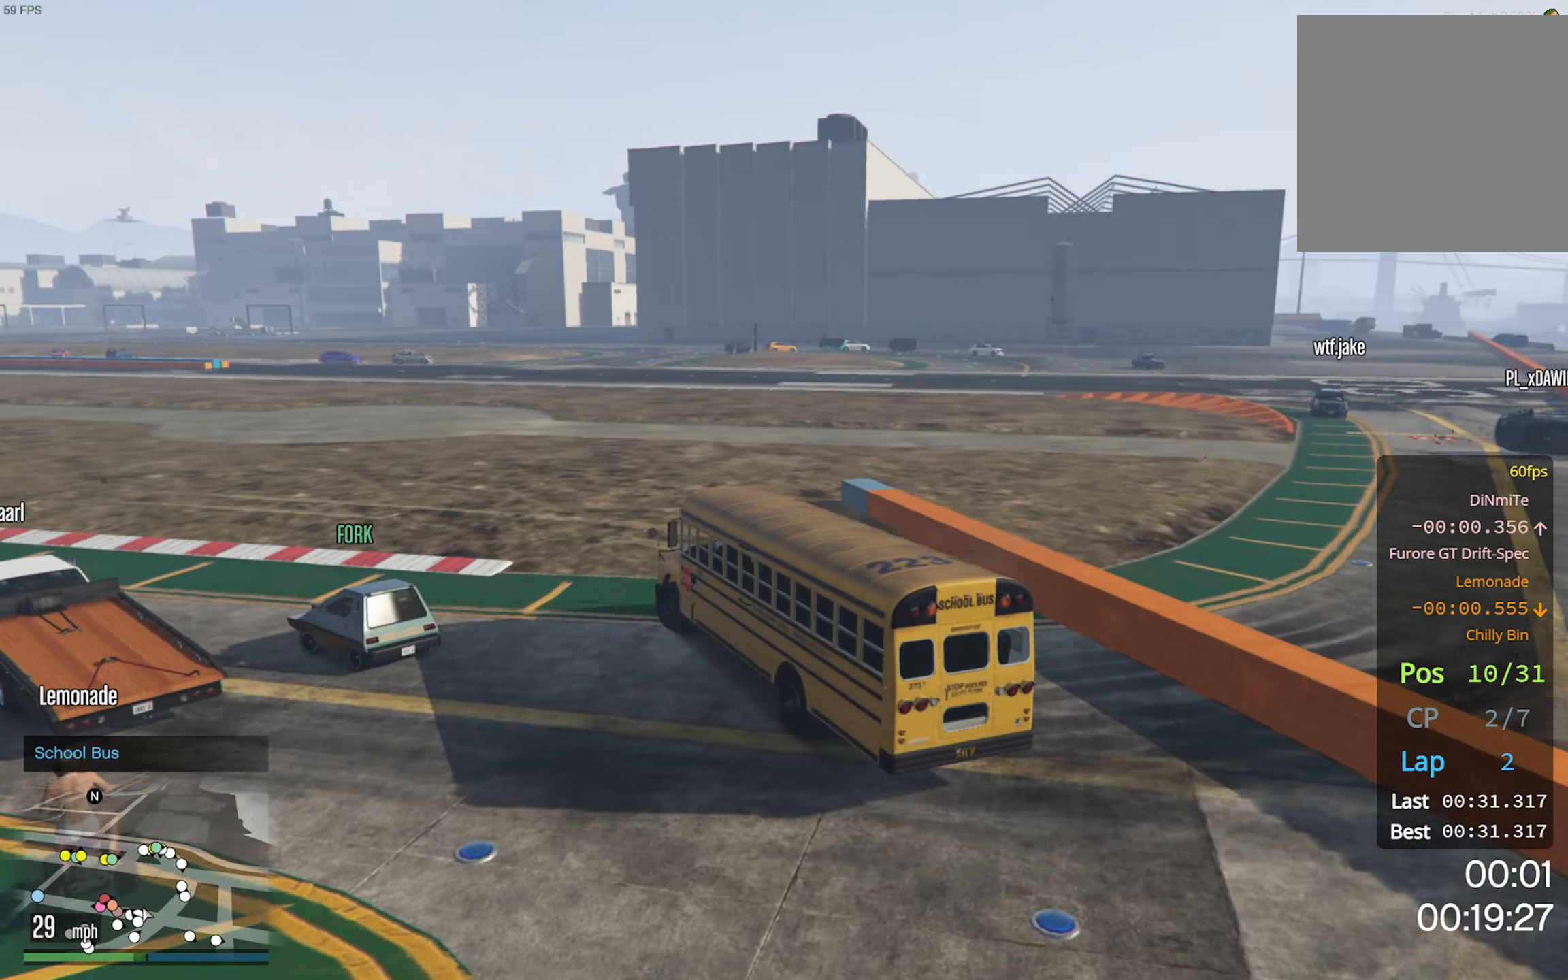
{"buttons": ["R2"], "left_stick": "left", "right_stick": "center", "events": []}
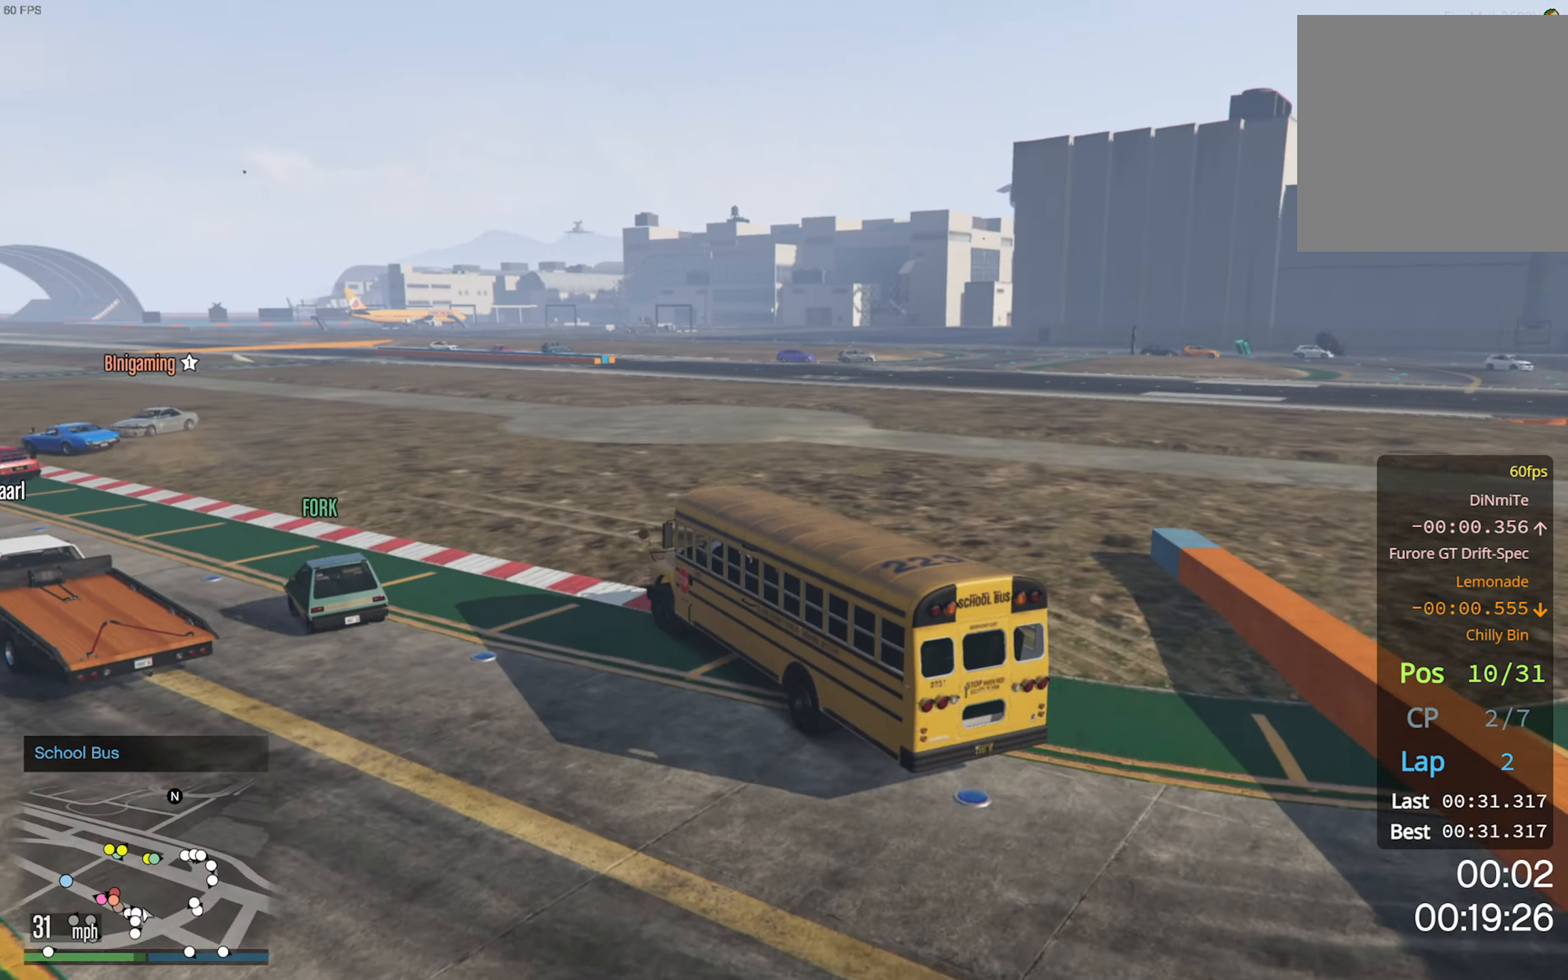
{"buttons": ["R2"], "left_stick": "left", "right_stick": "center", "events": [[250, "left_stick", "center"], [317, "left_stick", "left"]]}
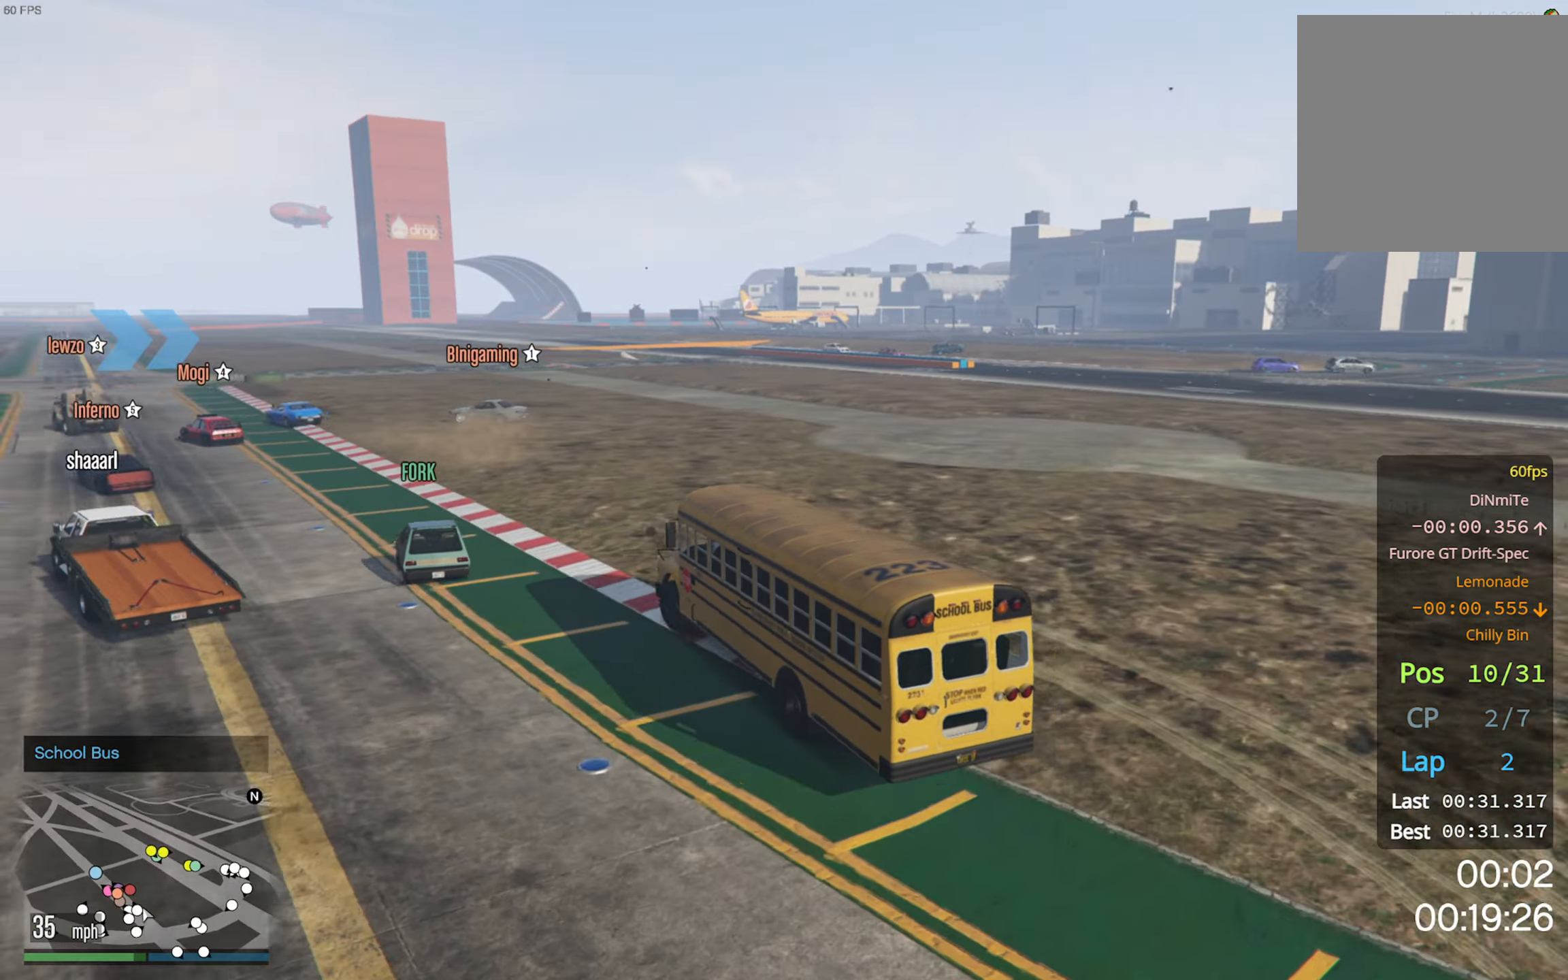
{"buttons": ["R2"], "left_stick": "center", "right_stick": "center", "events": [[33, "left_stick", "center"], [150, "left_stick", "left"], [350, "left_stick", "center"]]}
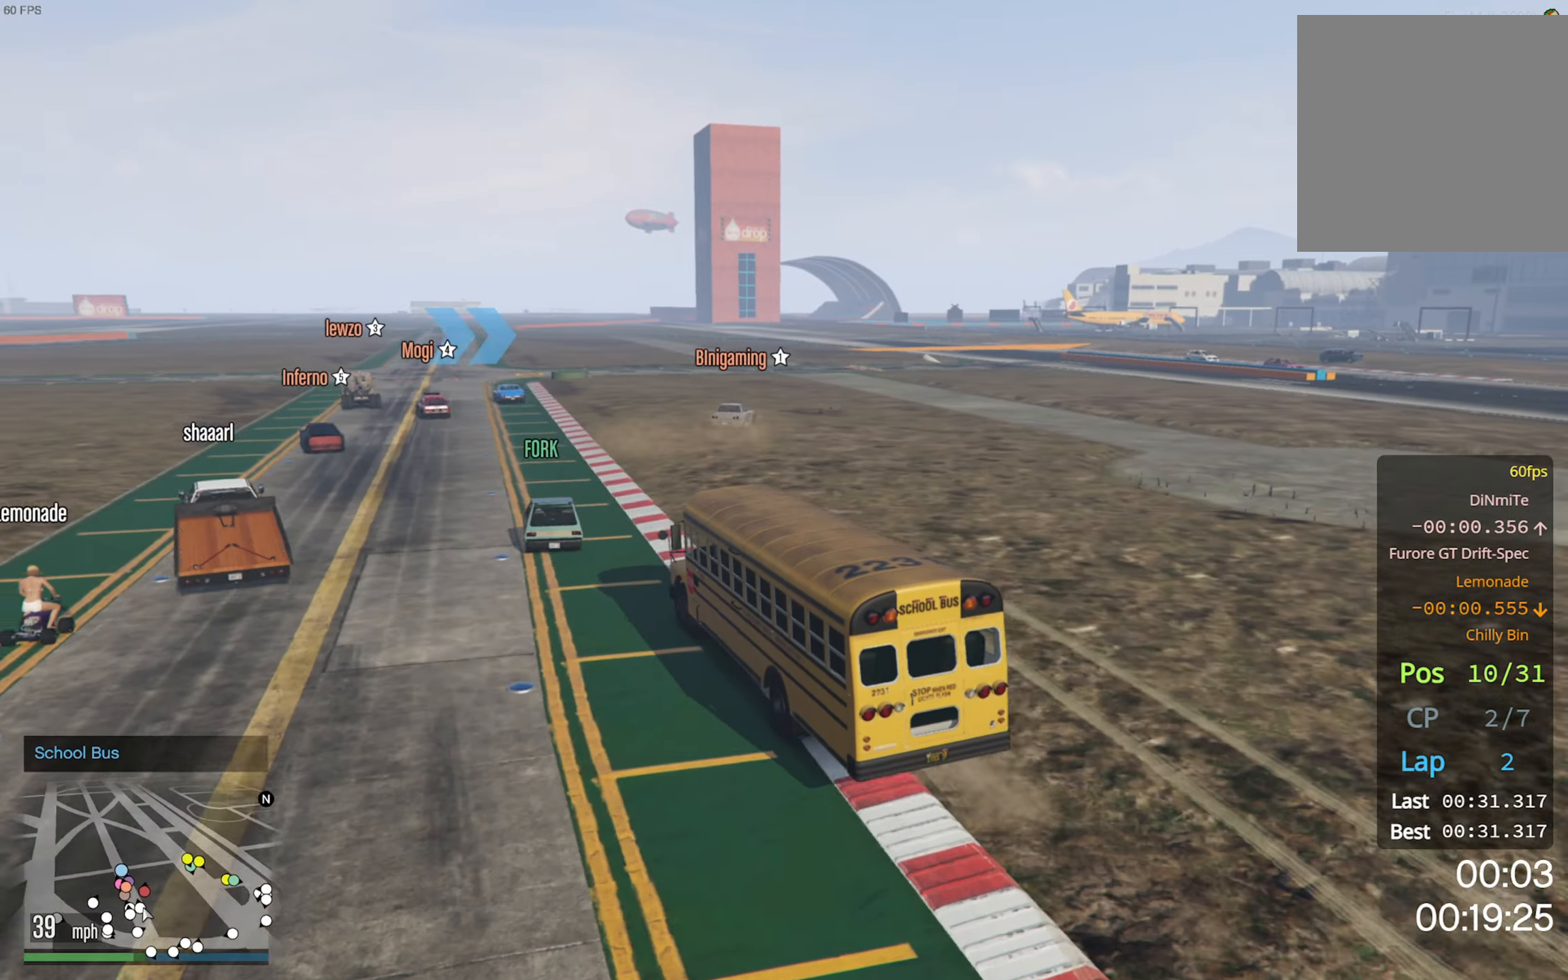
{"buttons": ["R2"], "left_stick": "center", "right_stick": "center", "events": [[366, "left_stick", "down-right"], [500, "left_stick", "center"]]}
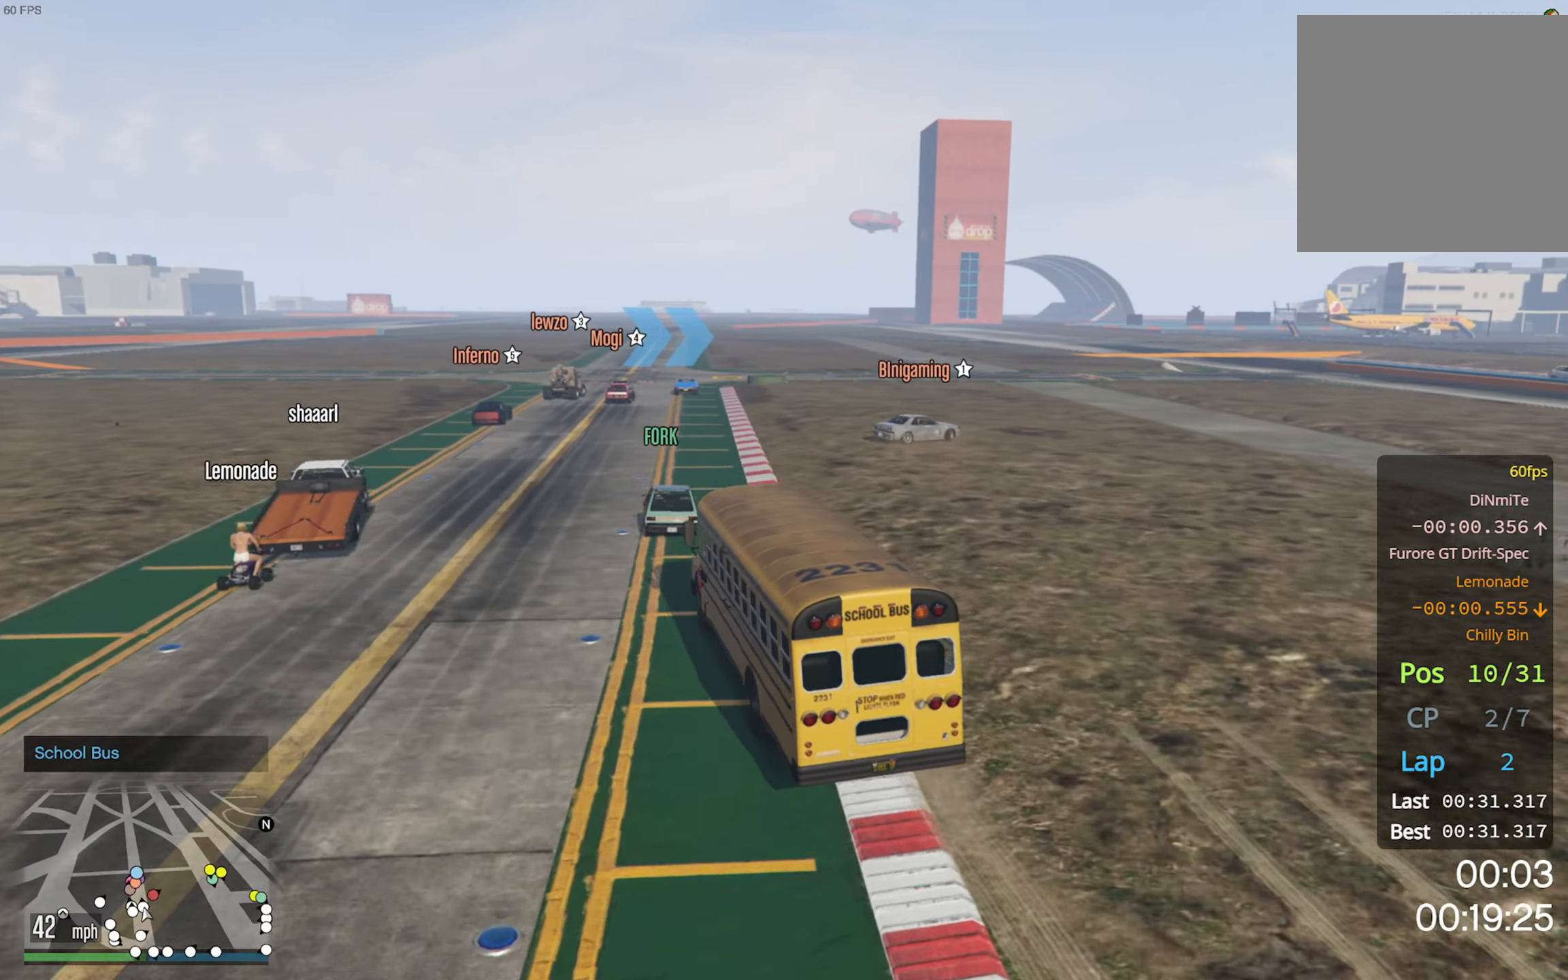
{"buttons": ["R2"], "left_stick": "left", "right_stick": "center", "events": [[483, "left_stick", "left"]]}
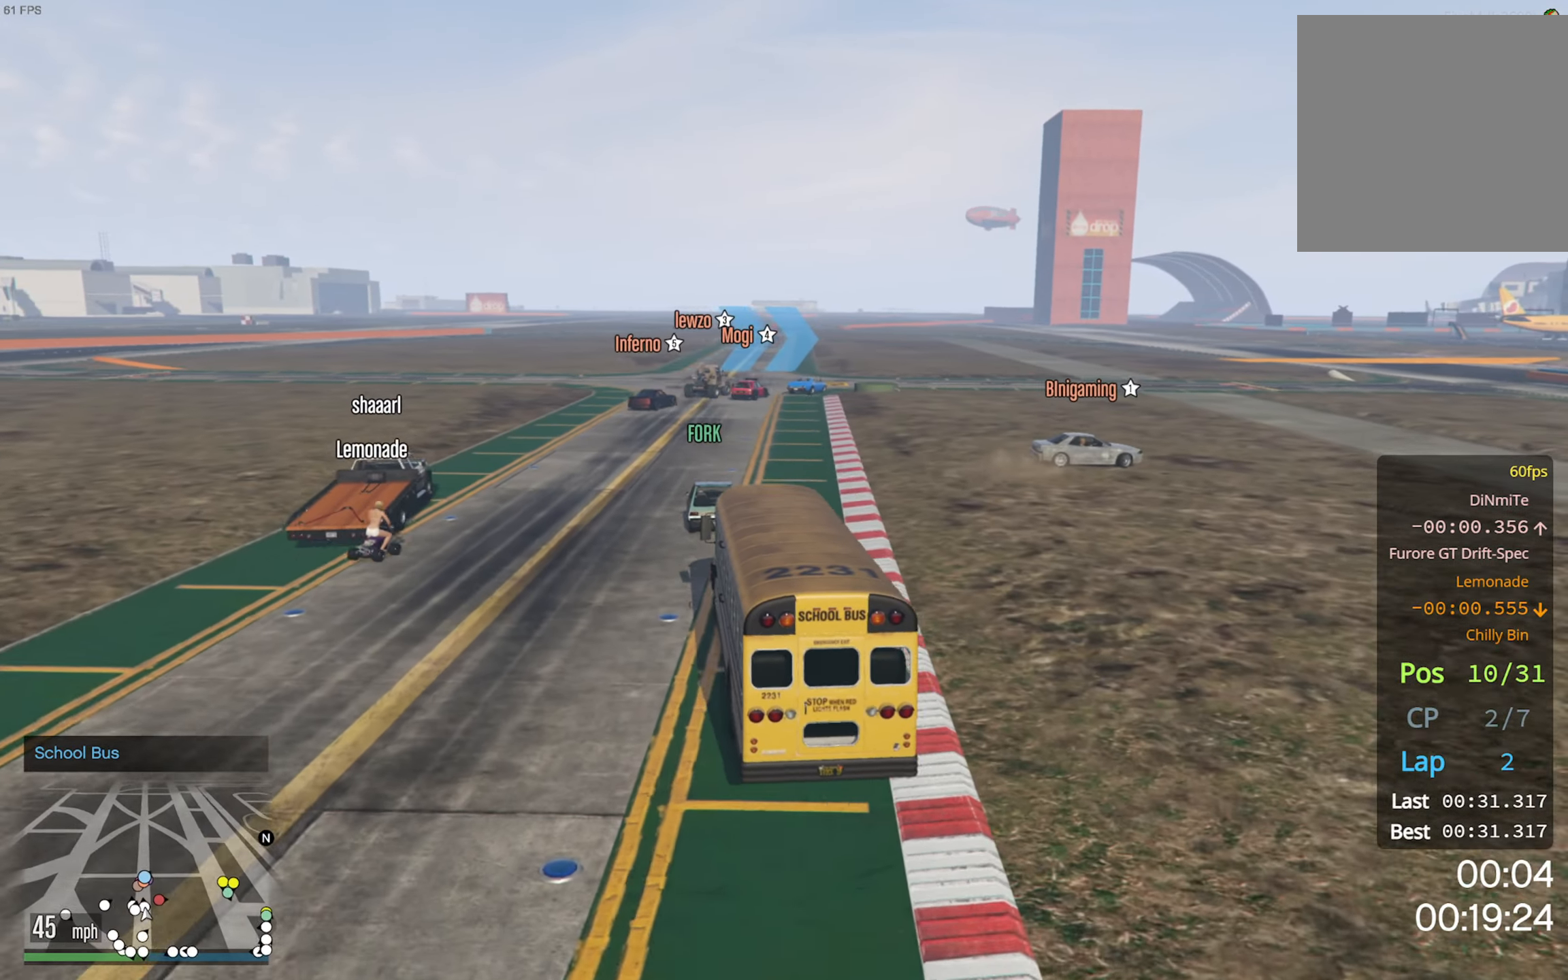
{"buttons": ["R2"], "left_stick": "center", "right_stick": "center", "events": [[150, "left_stick", "center"]]}
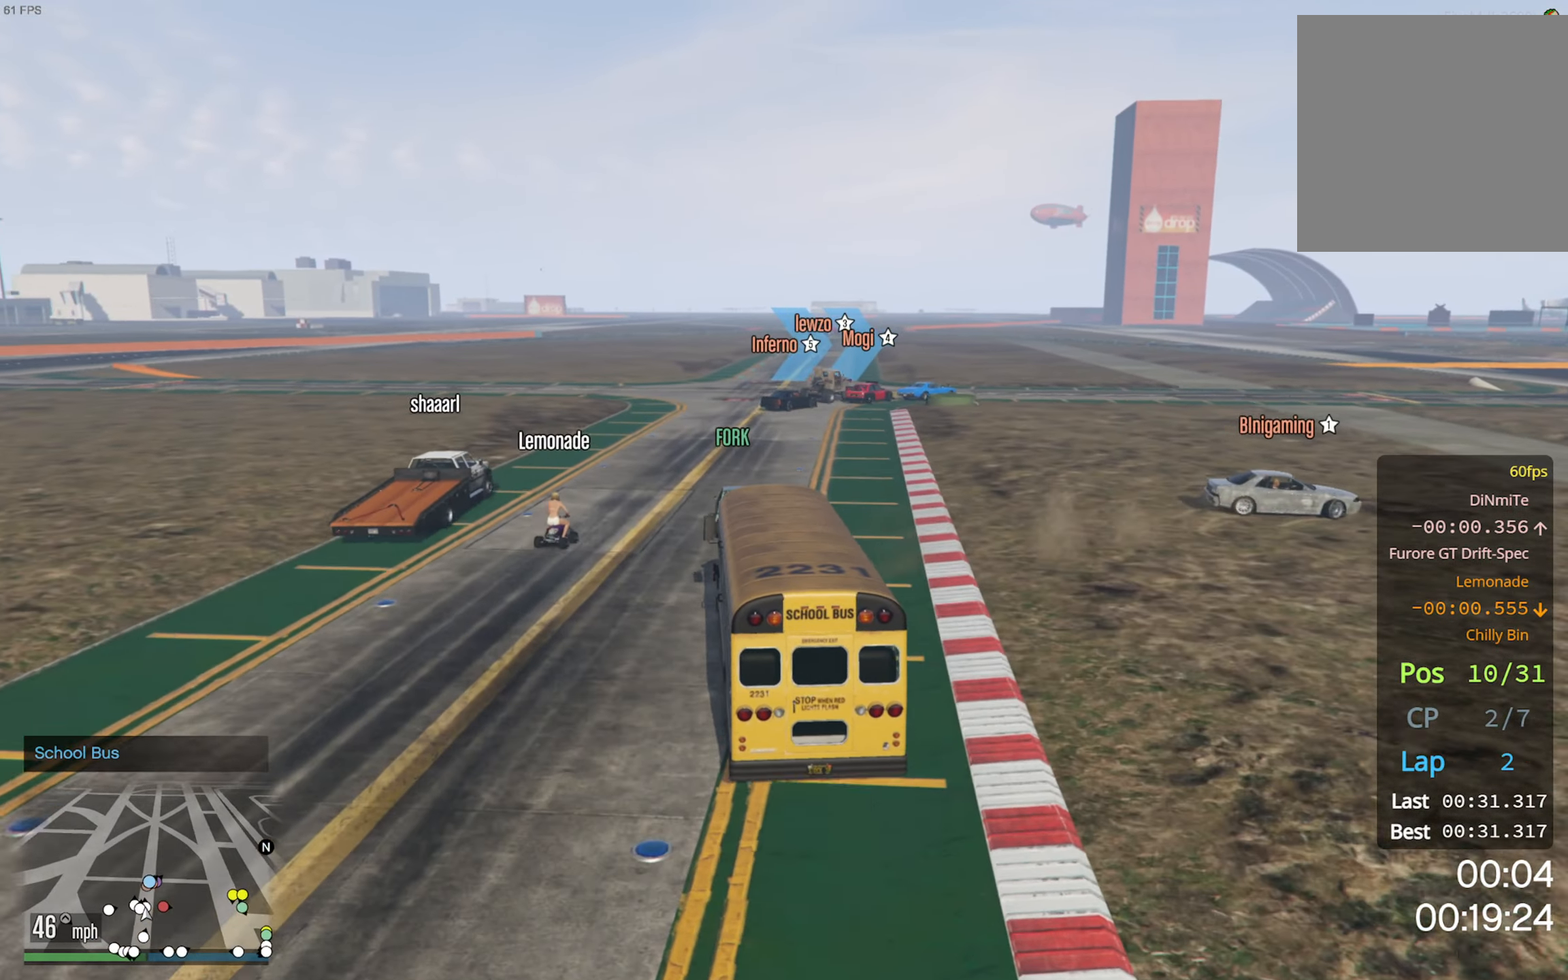
{"buttons": ["R2"], "left_stick": "down-right", "right_stick": "center", "events": [[16, "left_stick", "down-right"], [133, "left_stick", "center"], [500, "left_stick", "down-right"]]}
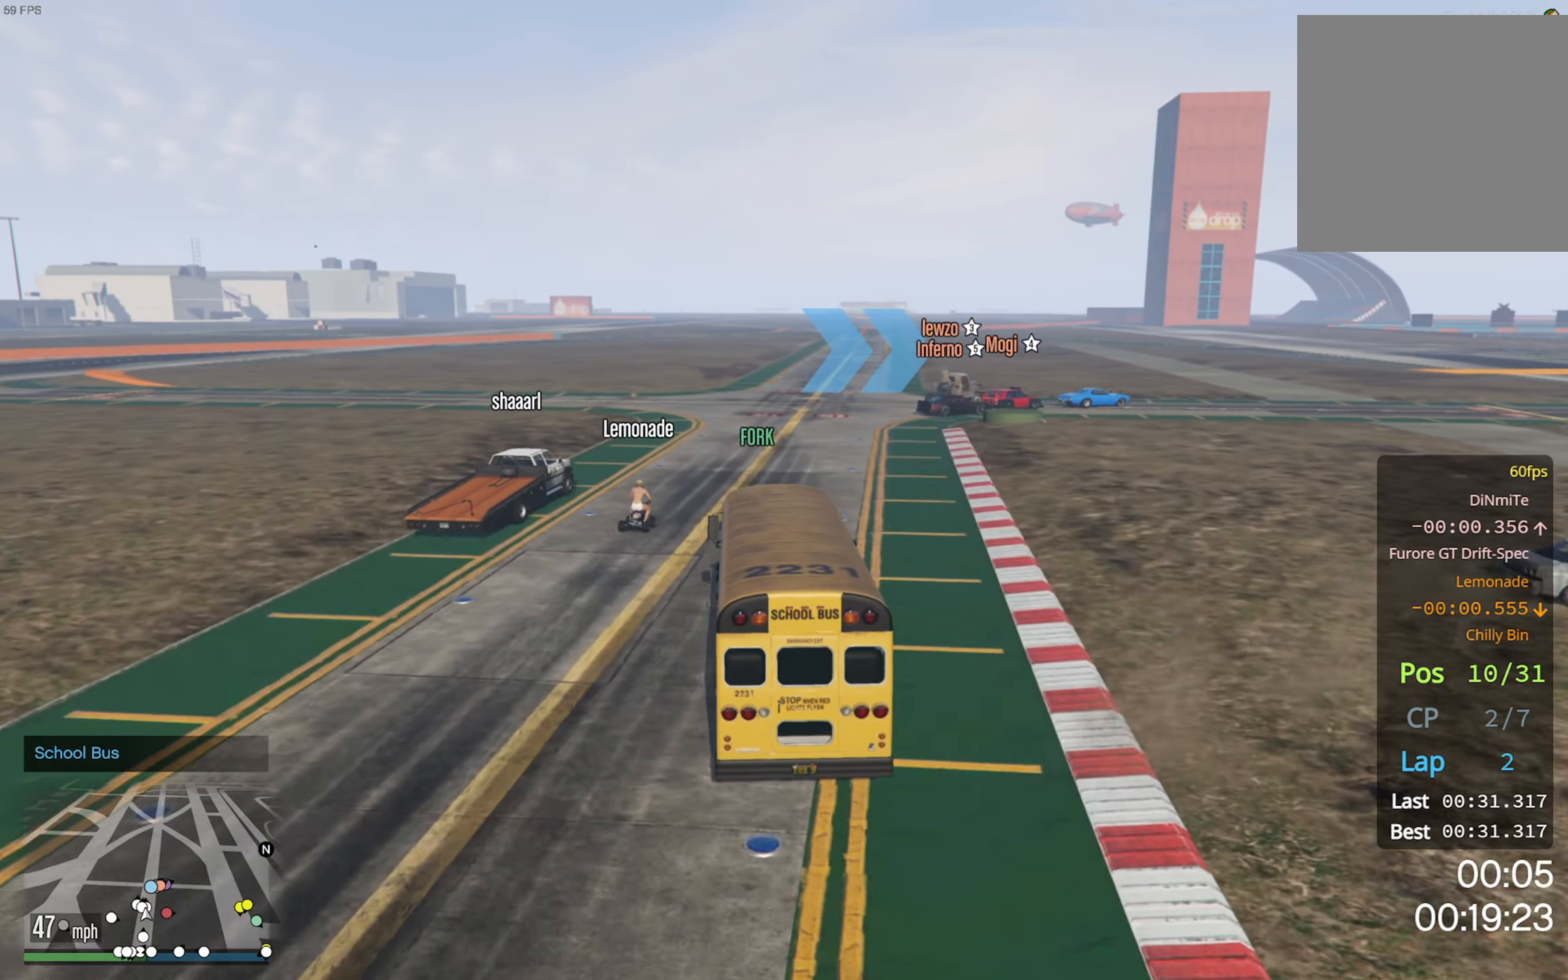
{"buttons": ["R2"], "left_stick": "center", "right_stick": "center", "events": [[83, "R2", "up"], [133, "left_stick", "center"], [466, "R2", "down"]]}
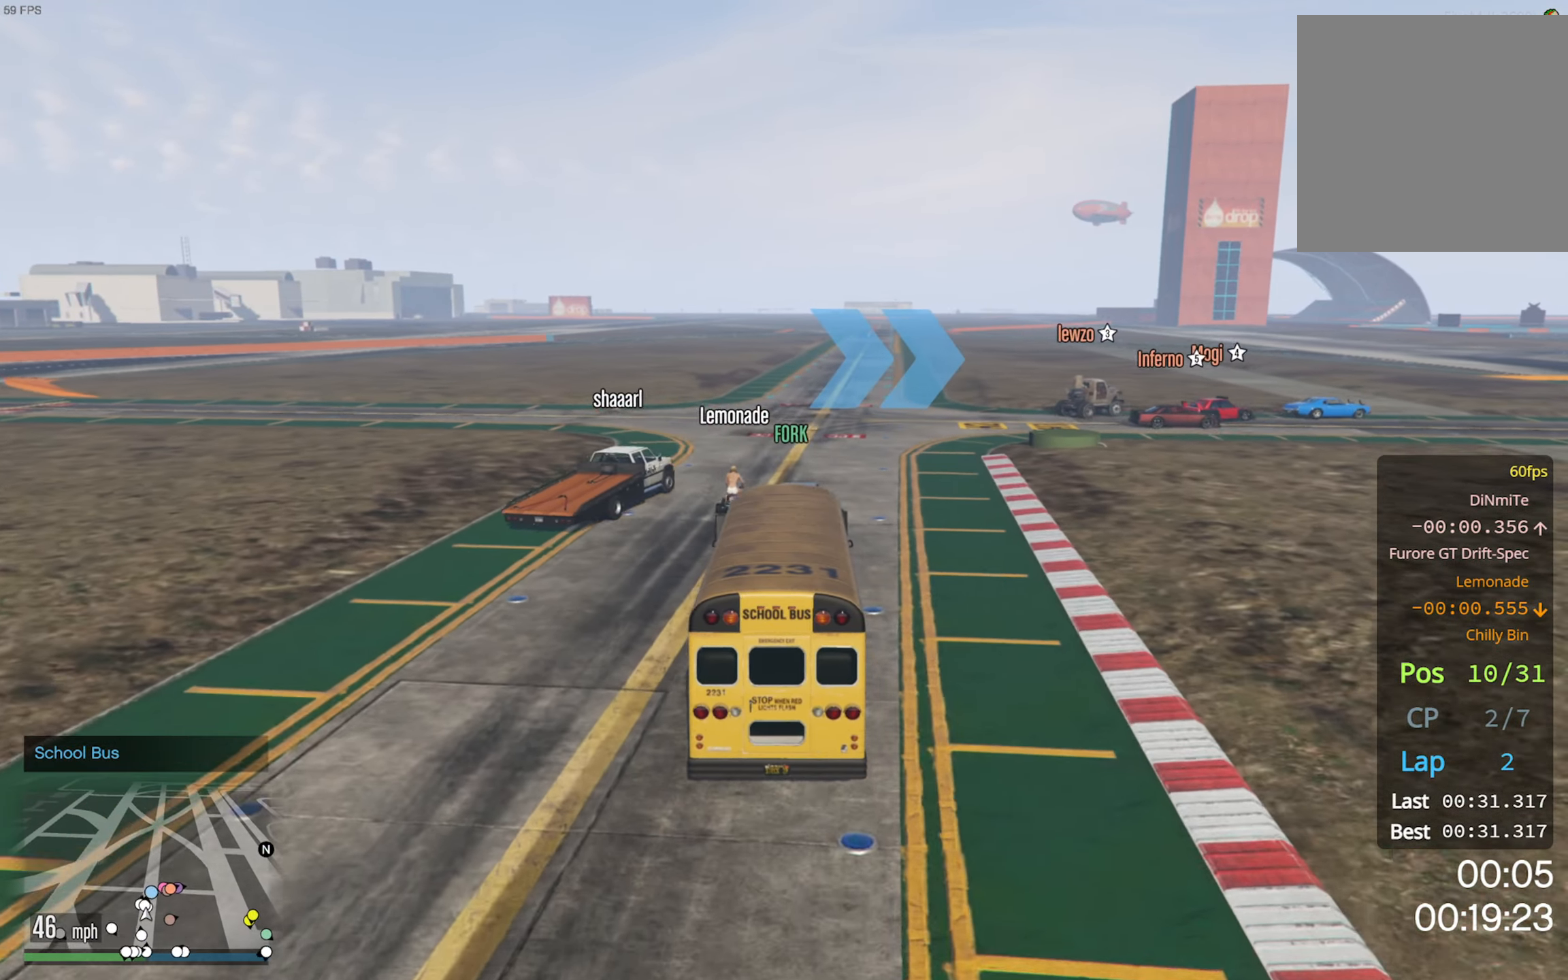
{"buttons": [], "left_stick": "down-right", "right_stick": "center", "events": [[150, "R2", "up"], [150, "left_stick", "down-right"], [300, "left_stick", "center"], [383, "left_stick", "down-right"]]}
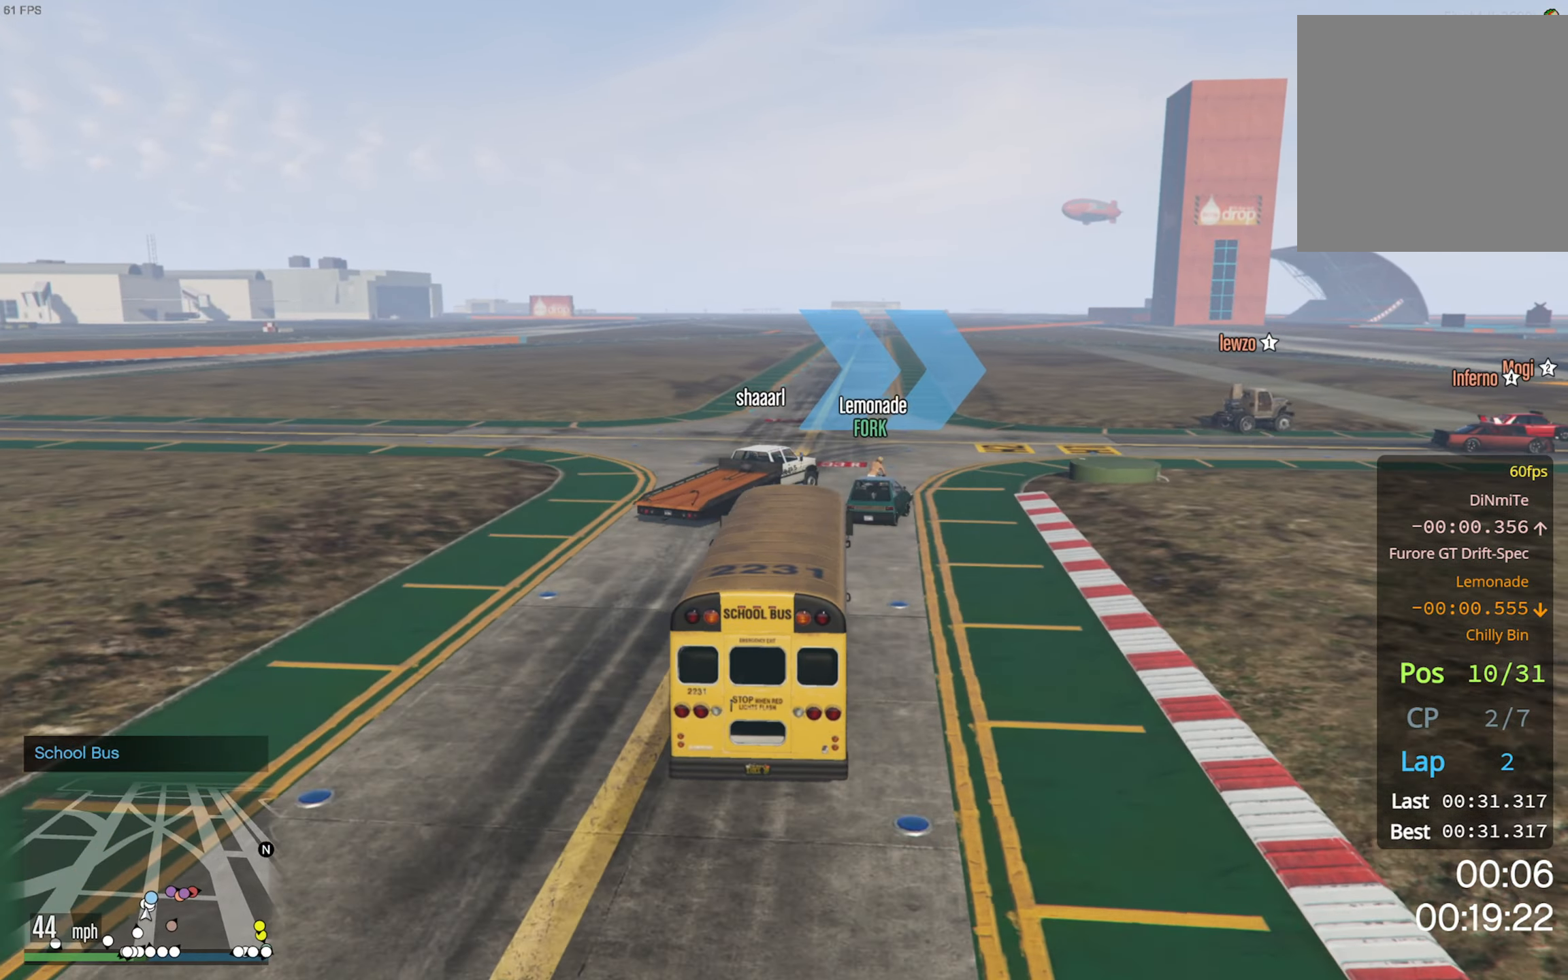
{"buttons": ["R2"], "left_stick": "down-right", "right_stick": "center", "events": [[50, "left_stick", "center"], [166, "left_stick", "right"], [183, "R2", "down"], [400, "left_stick", "center"], [500, "left_stick", "down-right"]]}
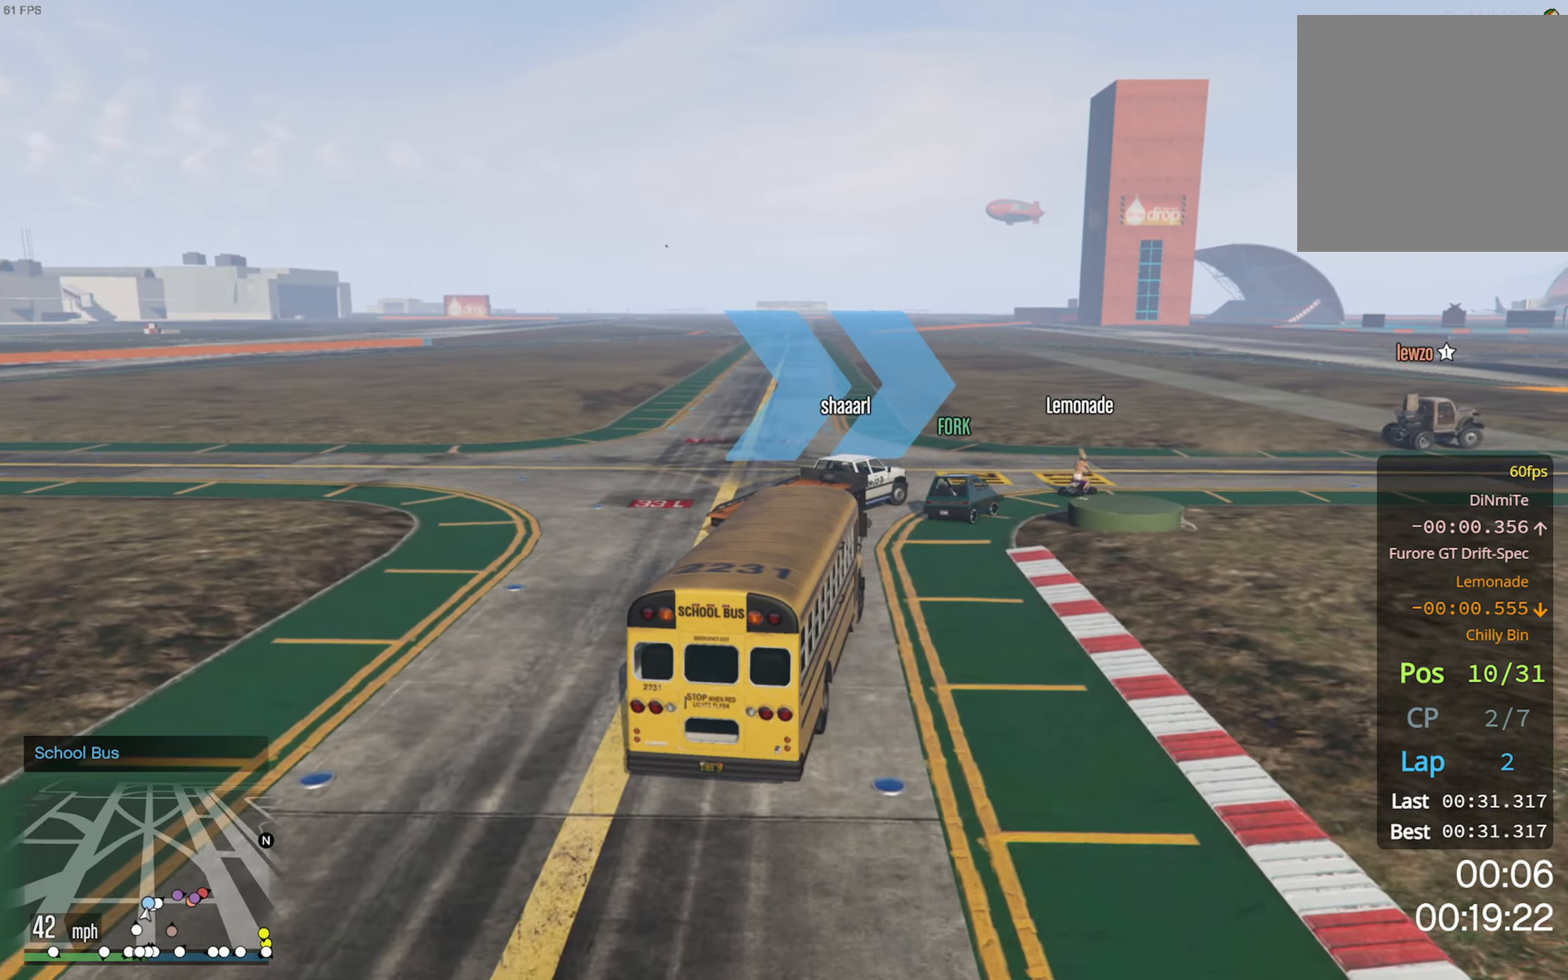
{"buttons": [], "left_stick": "down-right", "right_stick": "center", "events": [[16, "R2", "up"], [200, "left_stick", "center"], [267, "left_stick", "down-right"]]}
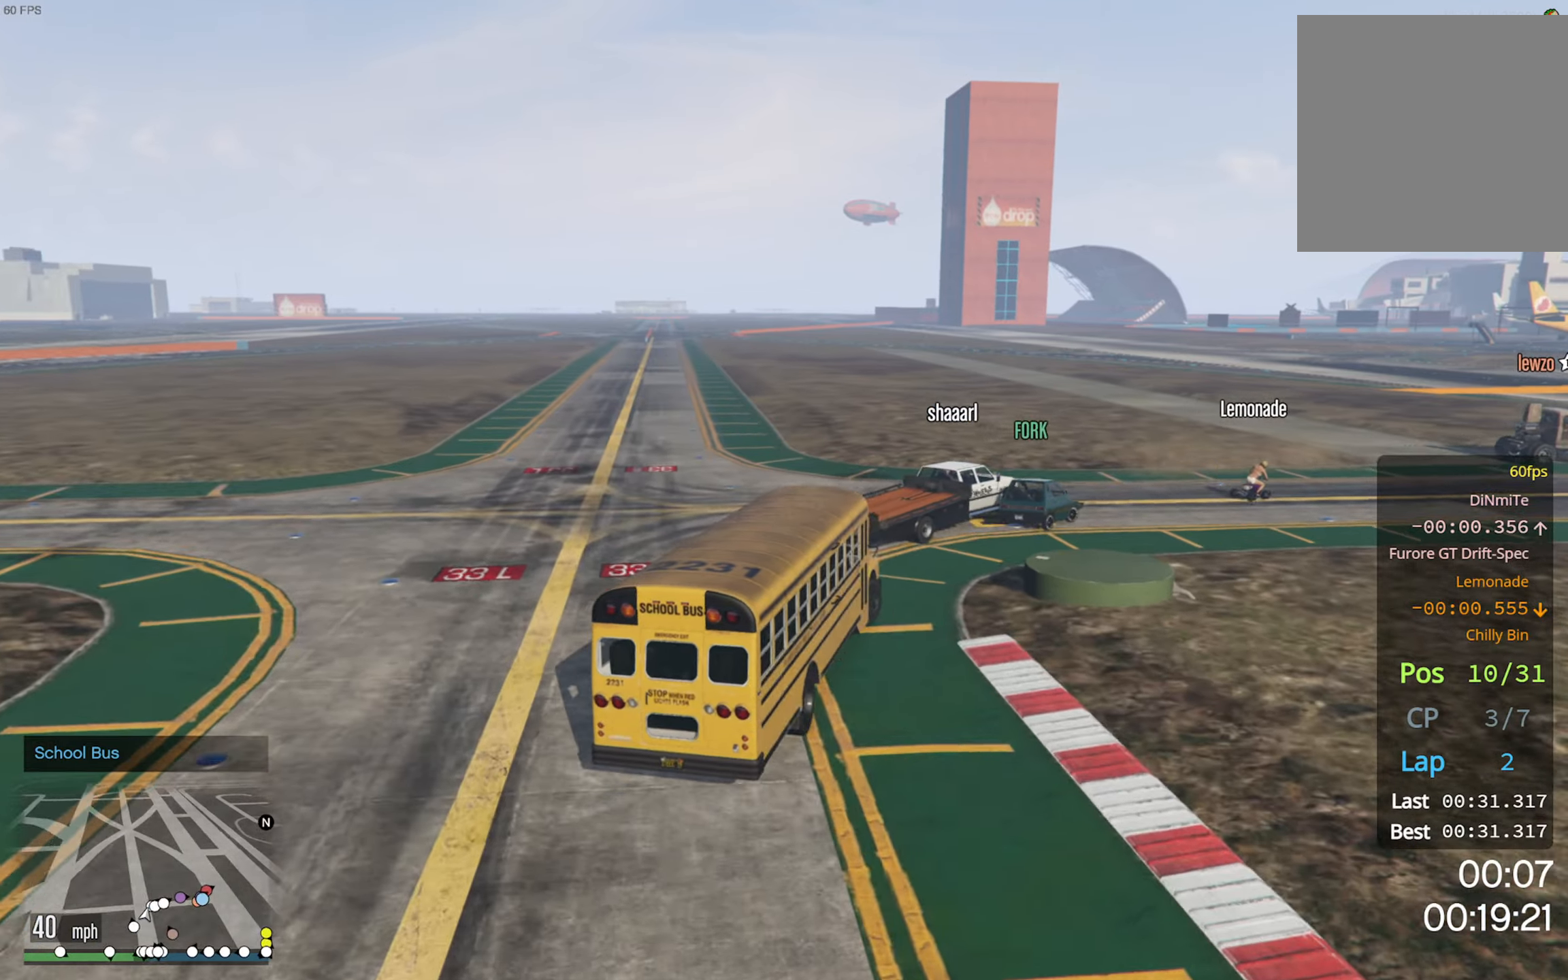
{"buttons": [], "left_stick": "down-right", "right_stick": "center", "events": [[117, "R2", "down"], [500, "R2", "up"]]}
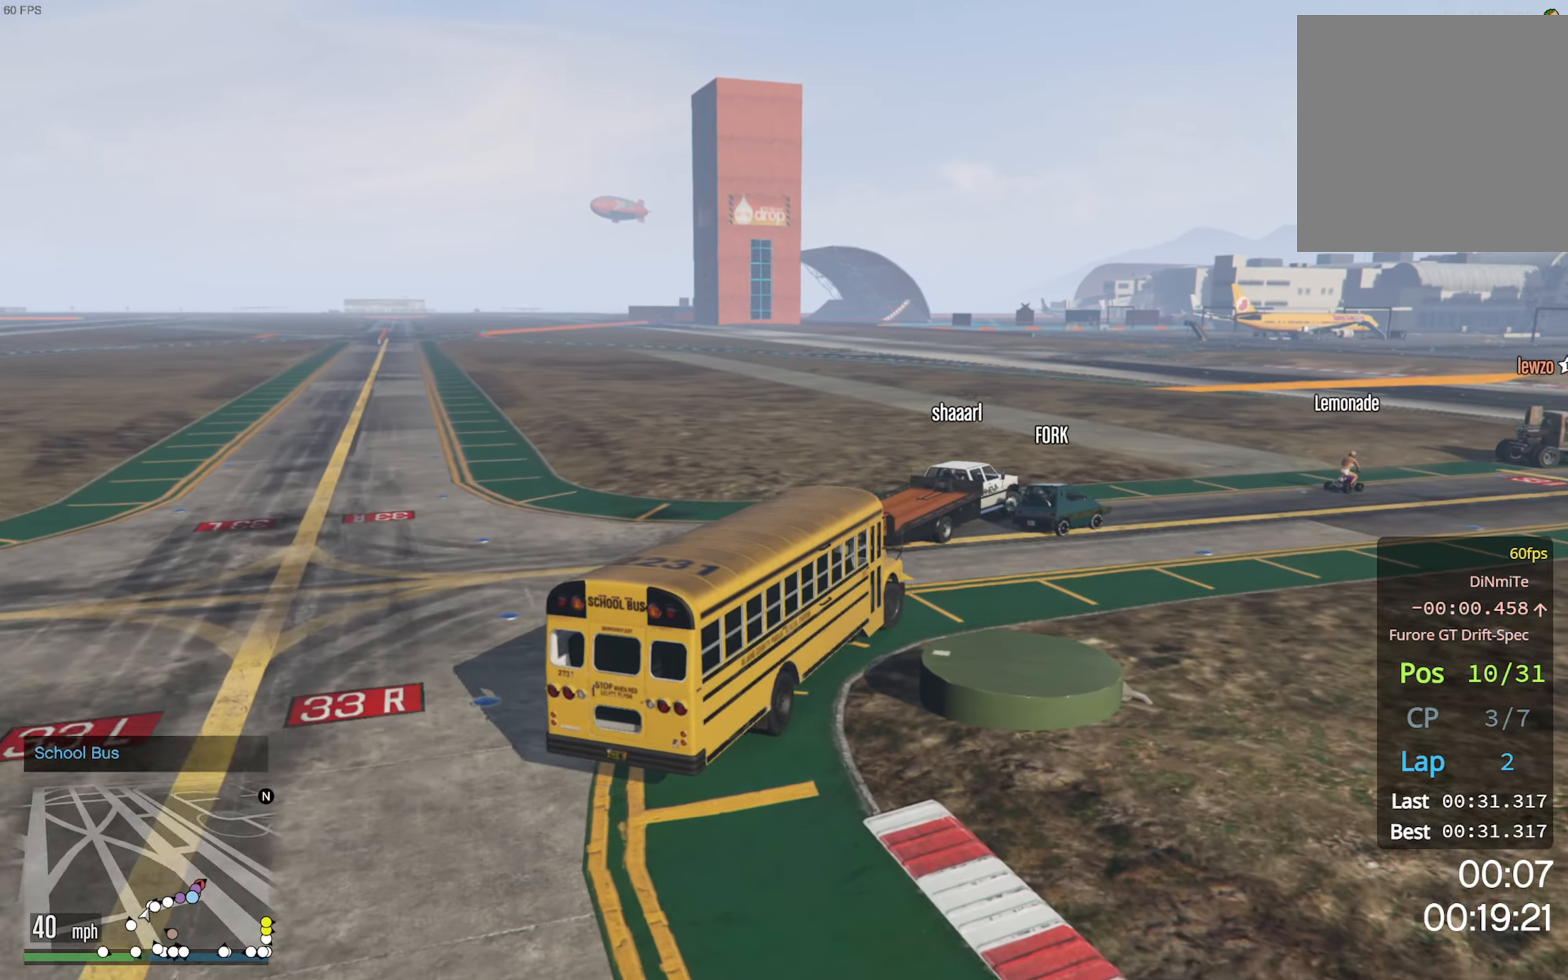
{"buttons": ["R2"], "left_stick": "down-right", "right_stick": "center", "events": [[217, "R2", "down"]]}
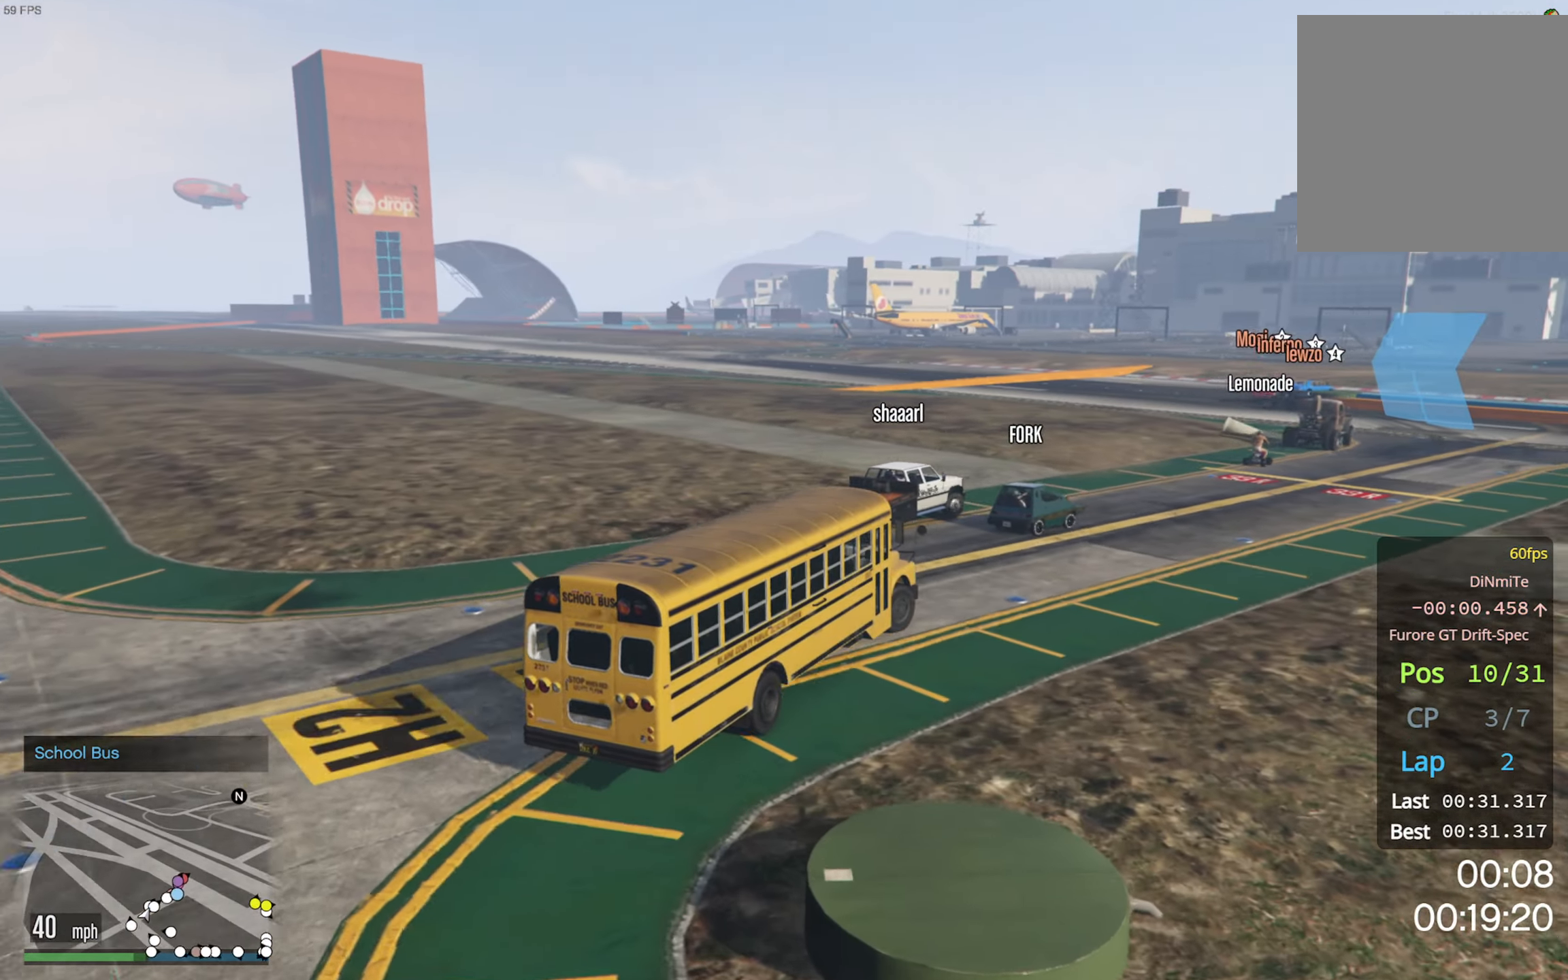
{"buttons": ["R2"], "left_stick": "center", "right_stick": "center", "events": [[300, "left_stick", "center"]]}
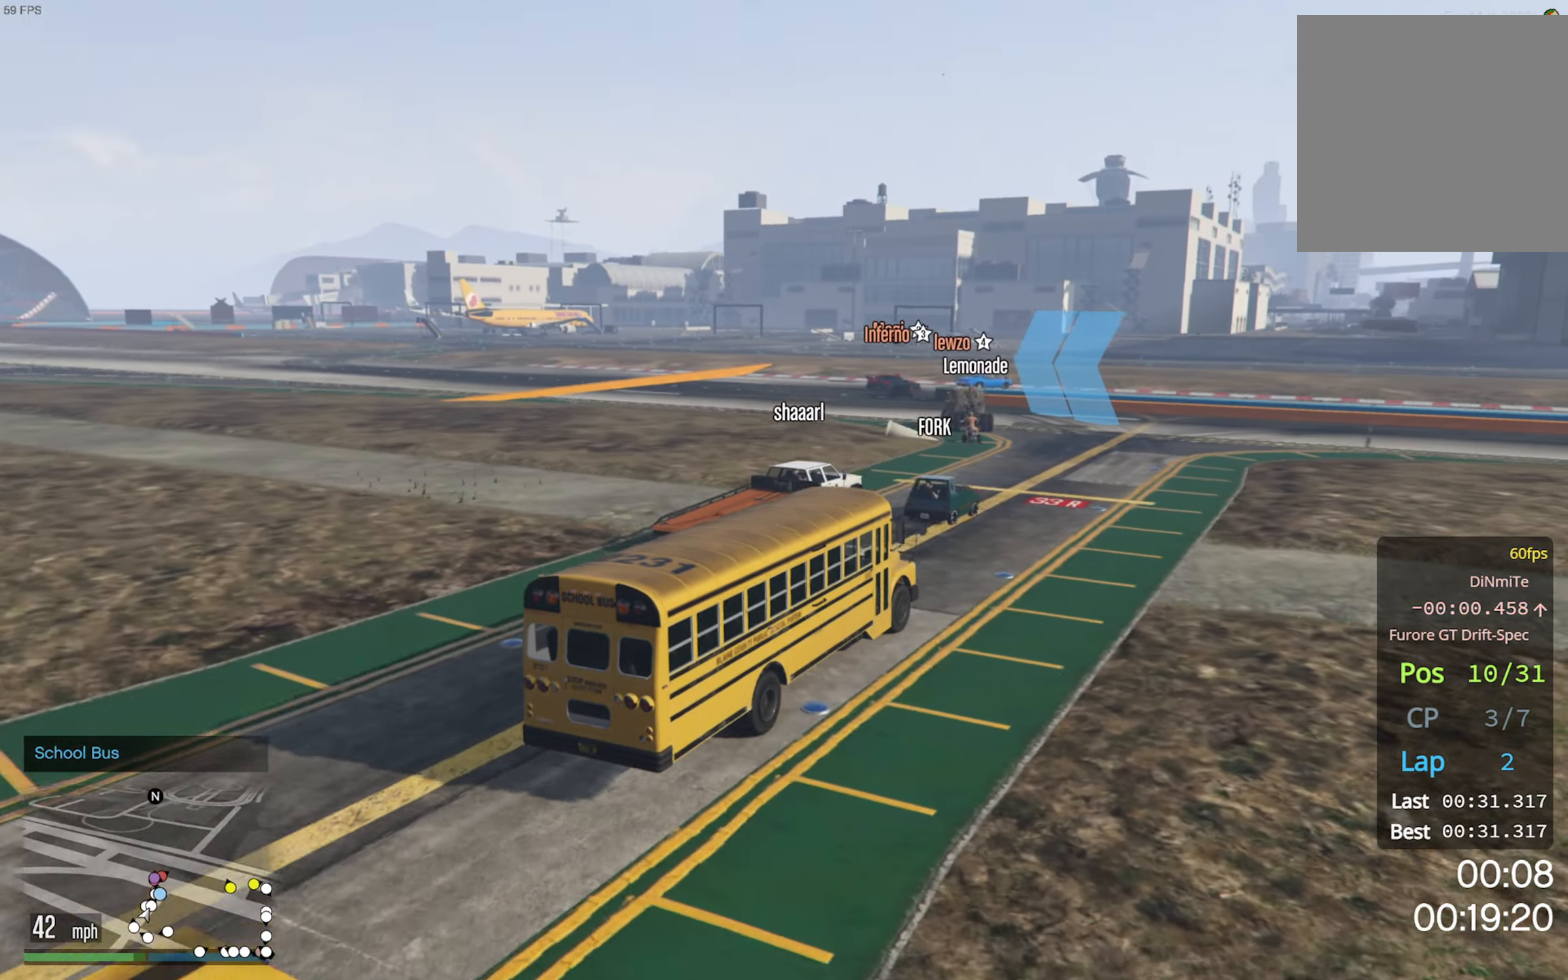
{"buttons": ["R2"], "left_stick": "left", "right_stick": "center", "events": [[183, "left_stick", "left"], [333, "left_stick", "center"], [500, "left_stick", "left"]]}
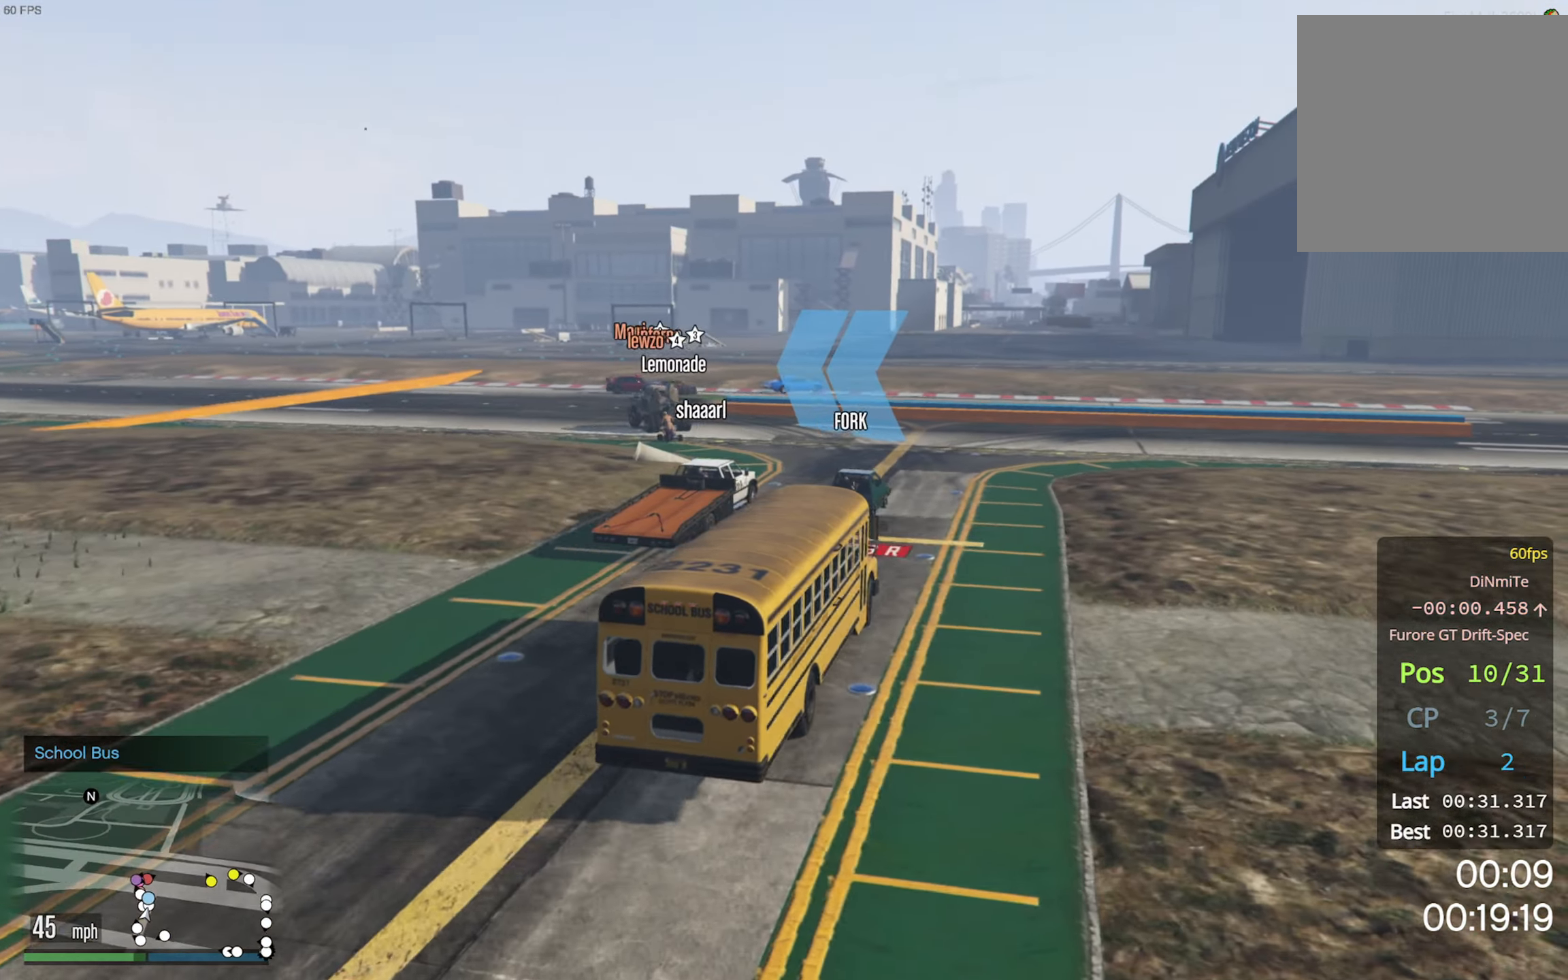
{"buttons": [], "left_stick": "left", "right_stick": "center", "events": [[150, "R2", "up"]]}
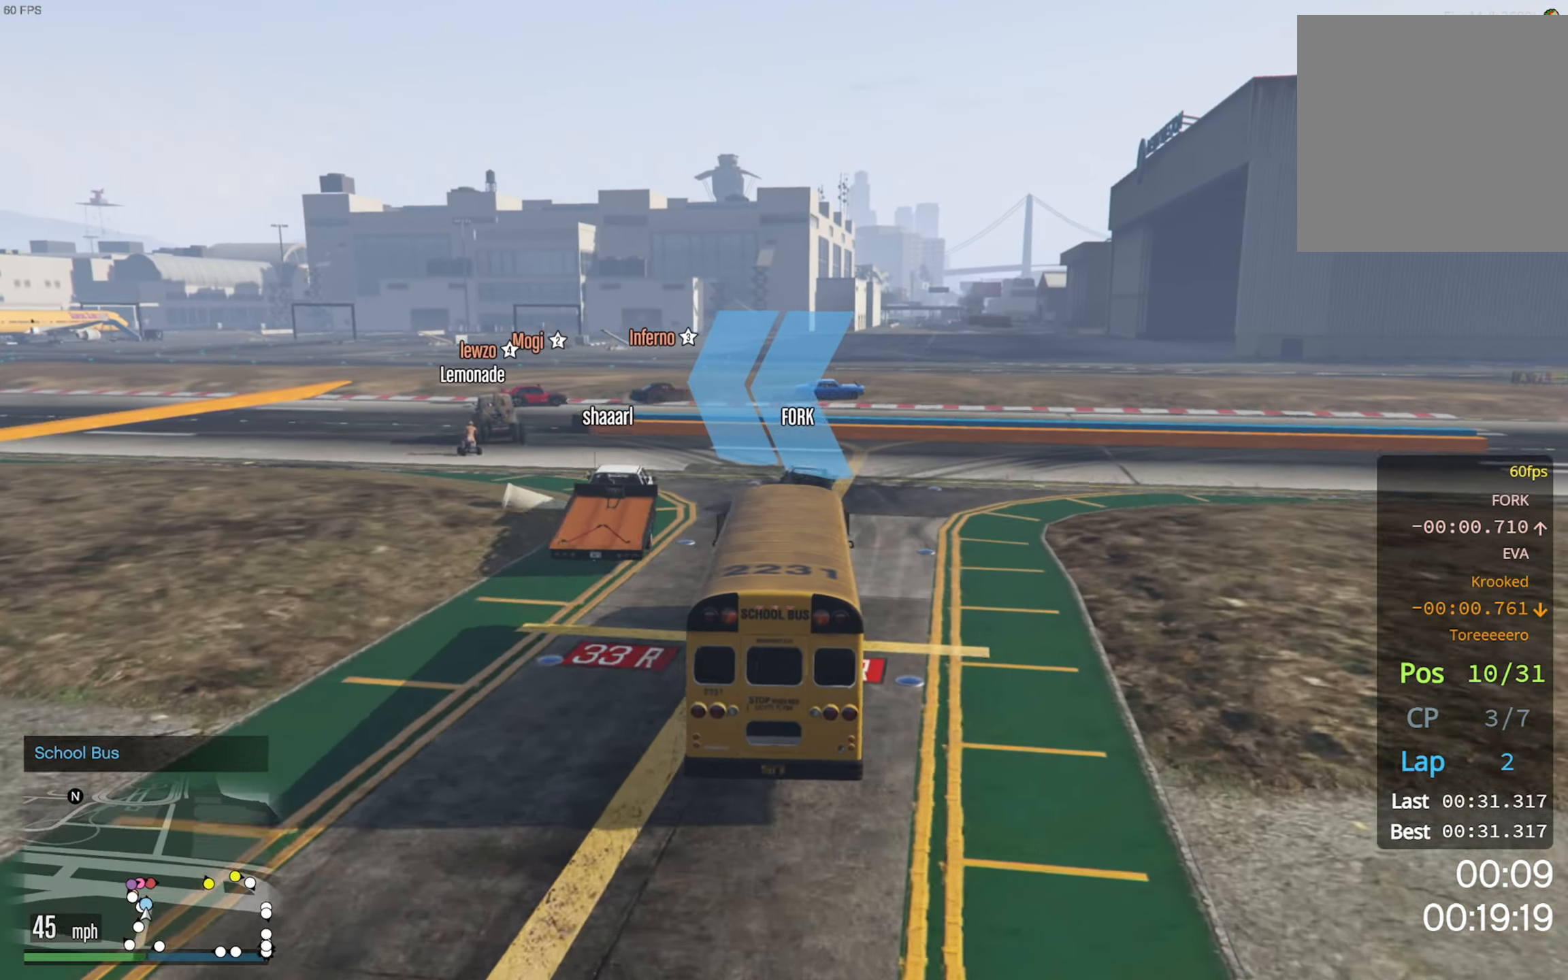
{"buttons": [], "left_stick": "left", "right_stick": "center", "events": [[67, "left_stick", "center"], [167, "left_stick", "left"]]}
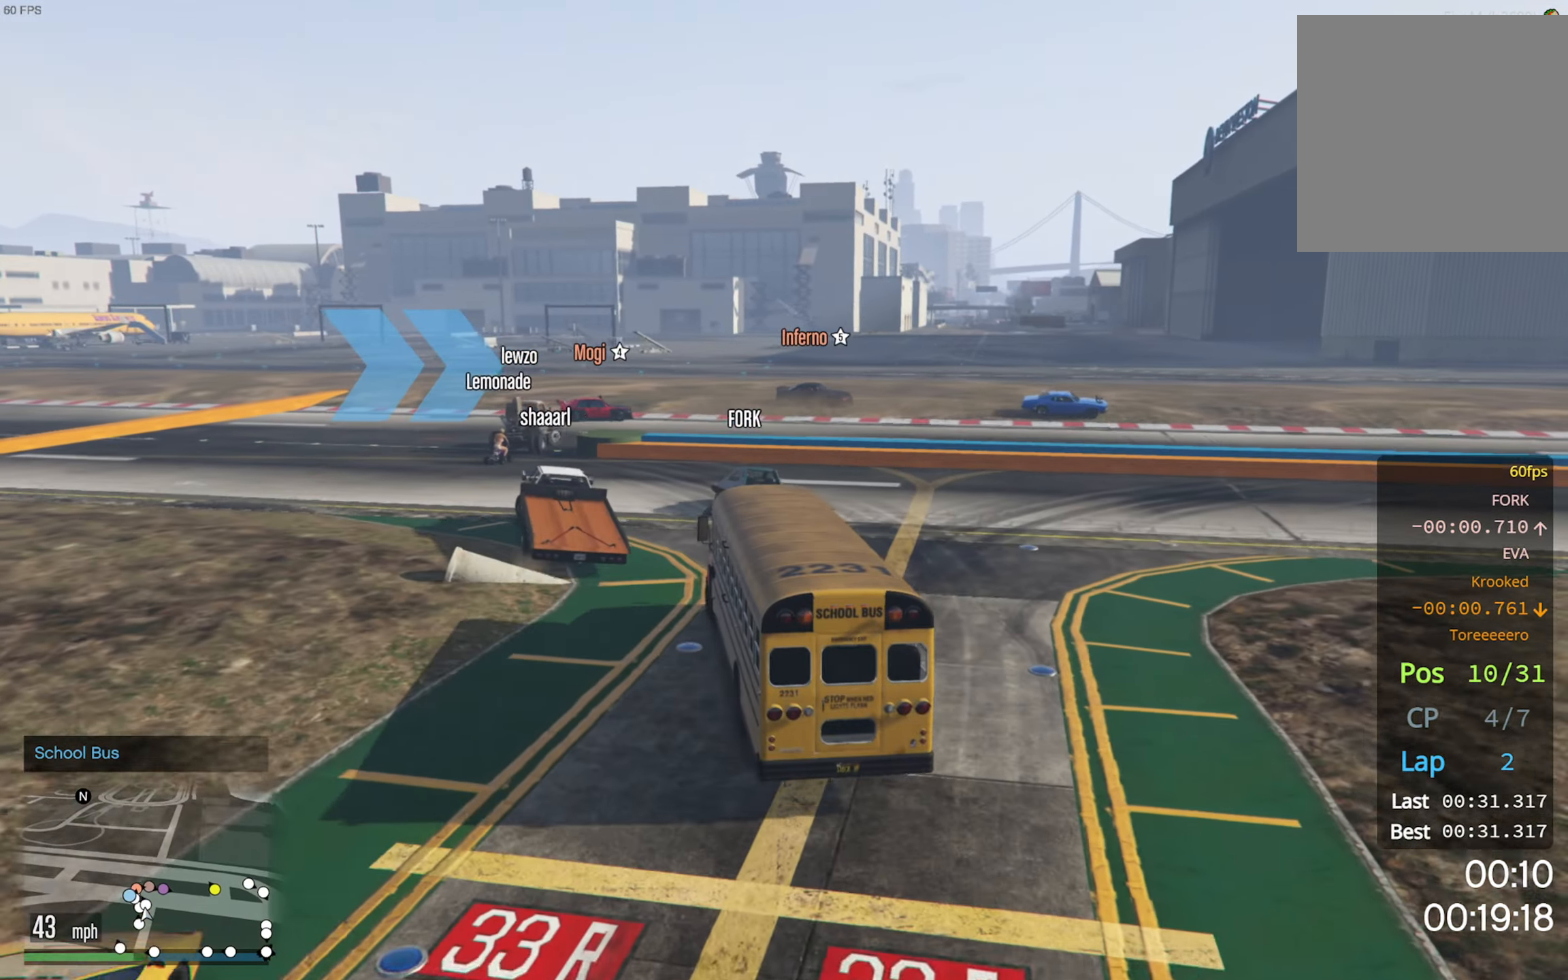
{"buttons": [], "left_stick": "center", "right_stick": "center", "events": [[467, "left_stick", "center"]]}
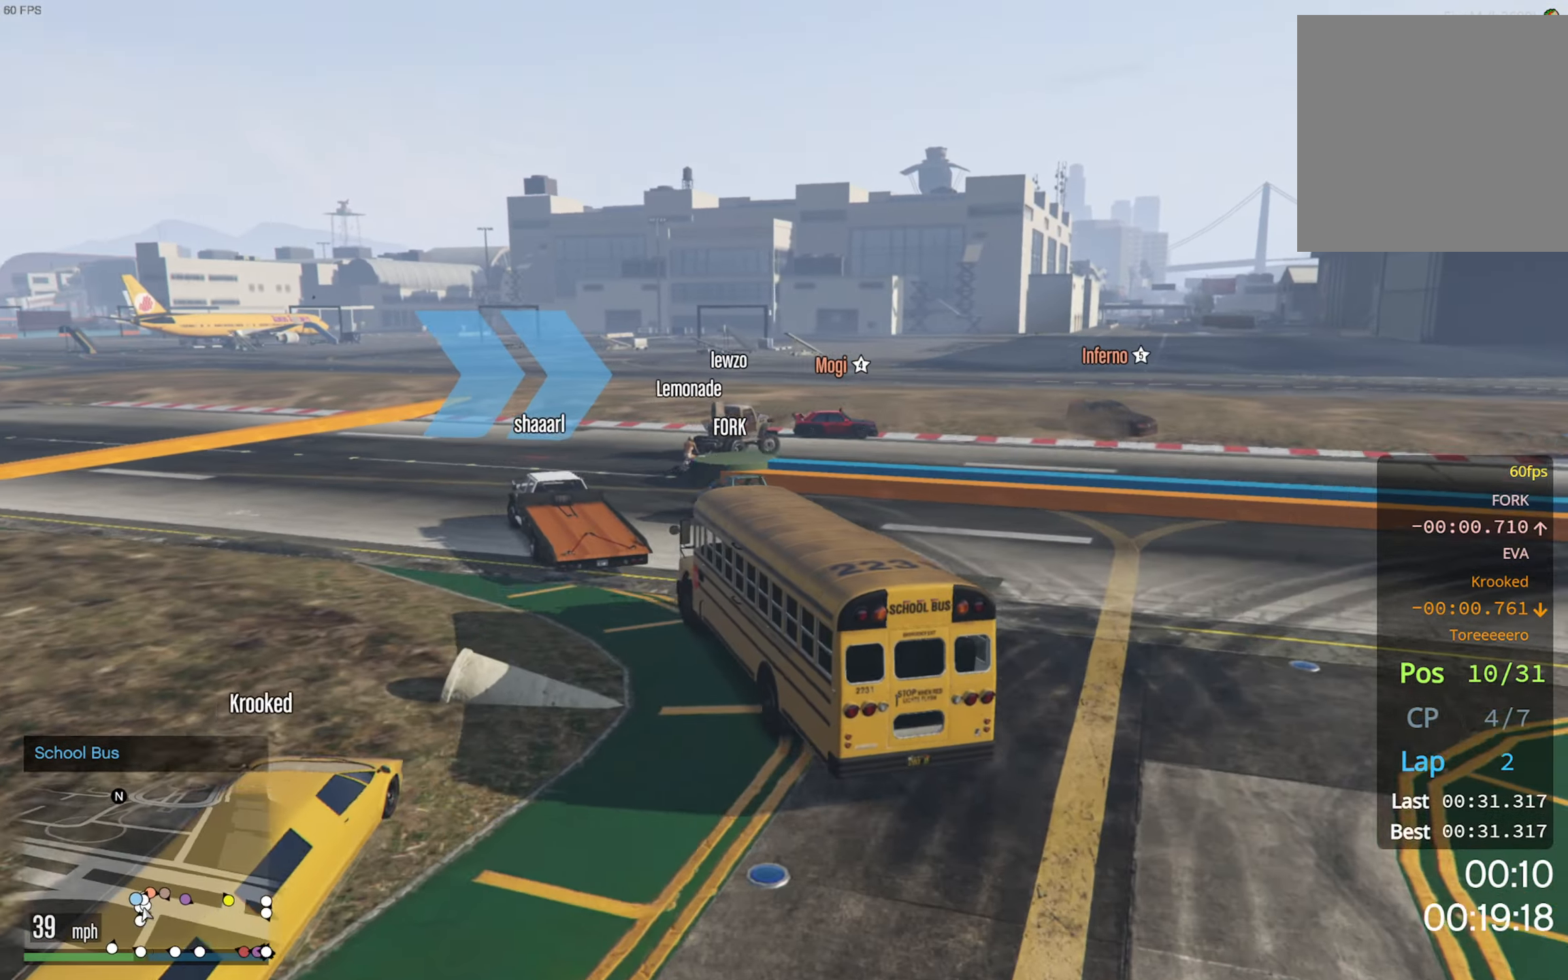
{"buttons": ["L2"], "left_stick": "down-right", "right_stick": "center", "events": [[17, "R2", "down"], [283, "R2", "up"], [400, "left_stick", "down-right"], [450, "L2", "down"]]}
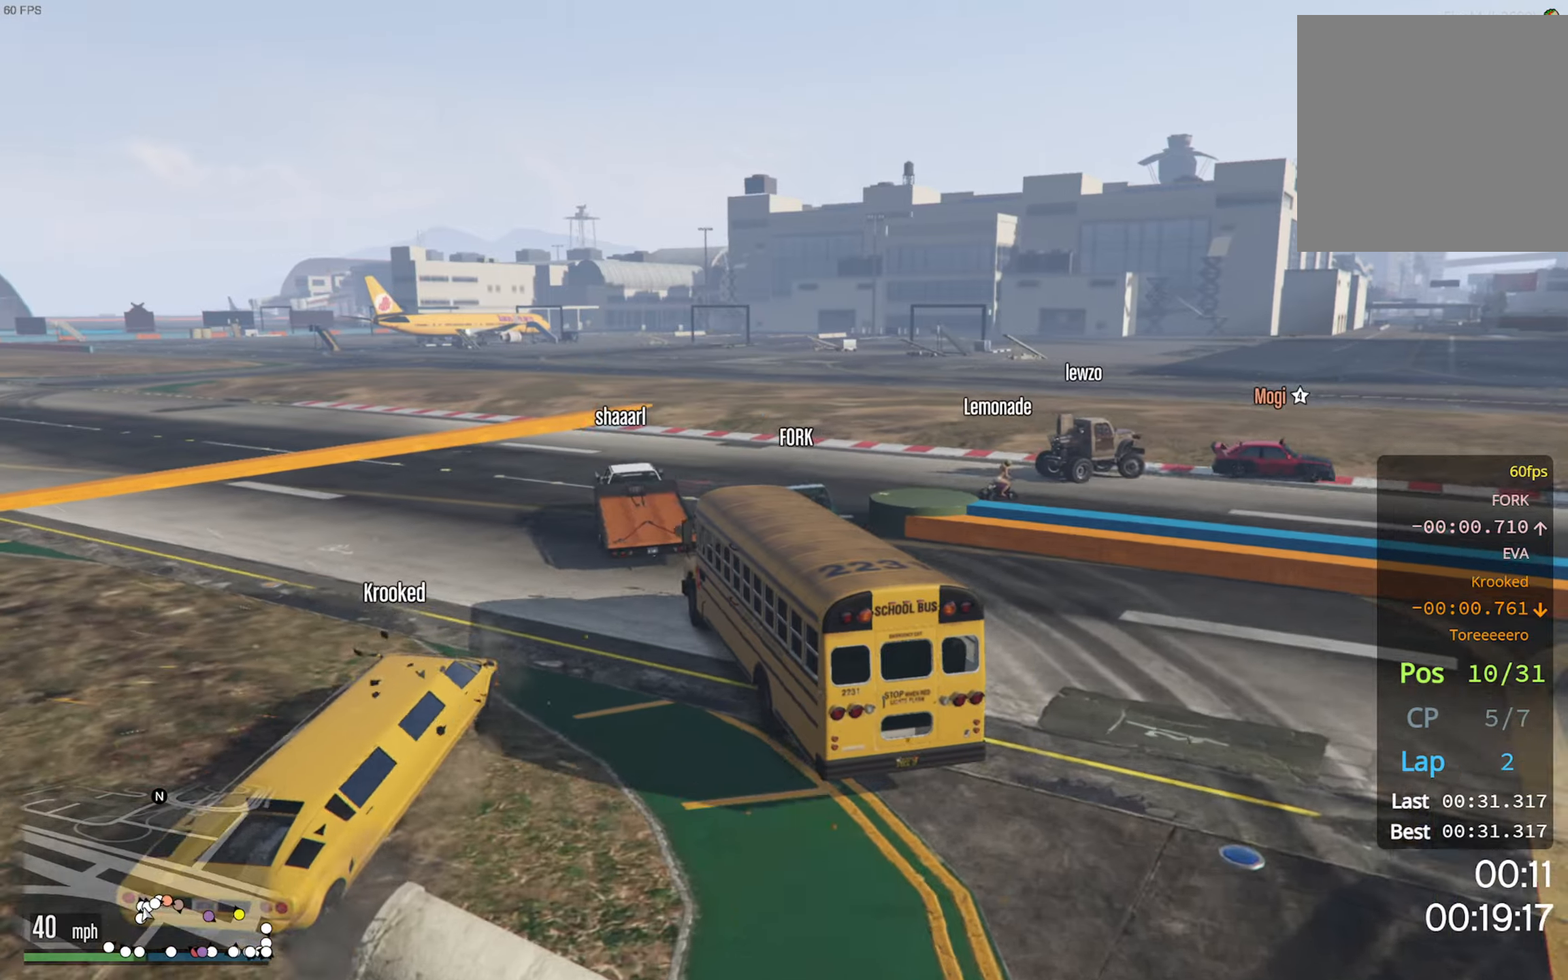
{"buttons": [], "left_stick": "down-right", "right_stick": "center", "events": [[134, "L2", "up"]]}